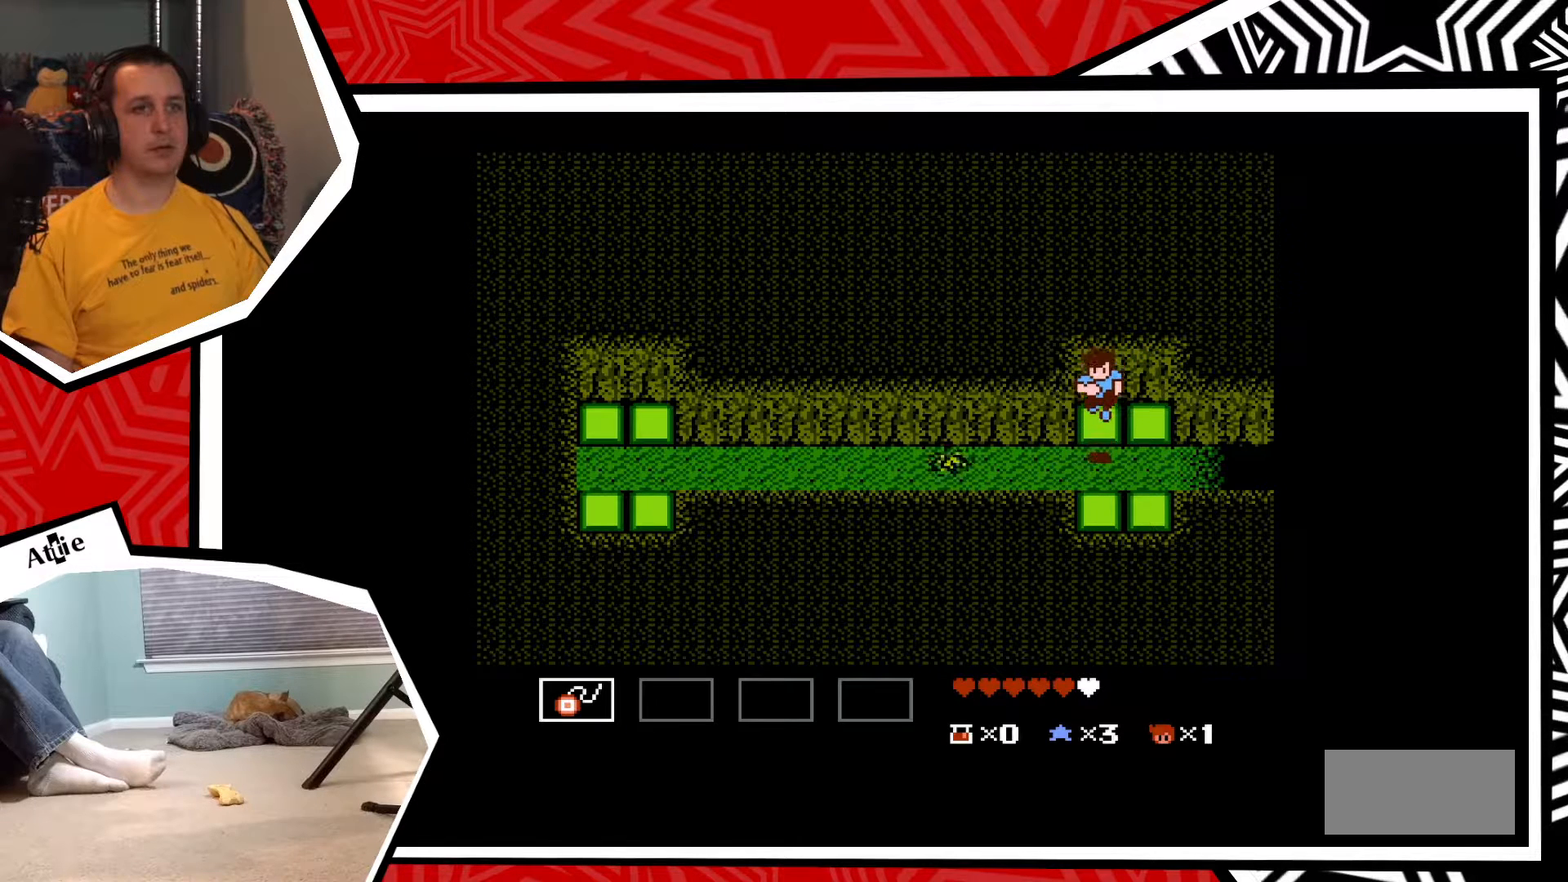
Gameplay with a controller (Nintendo layout); each line is a JSON object with the inputs held at the frame after it. "events" lists button and stick changes between this image and that frame as [ms after this image, input, new state], when the widget could be followed in between. Not read: L3 R3.
{"buttons": ["DPAD_DOWN"], "events": [[267, "B", "down"], [400, "B", "up"]]}
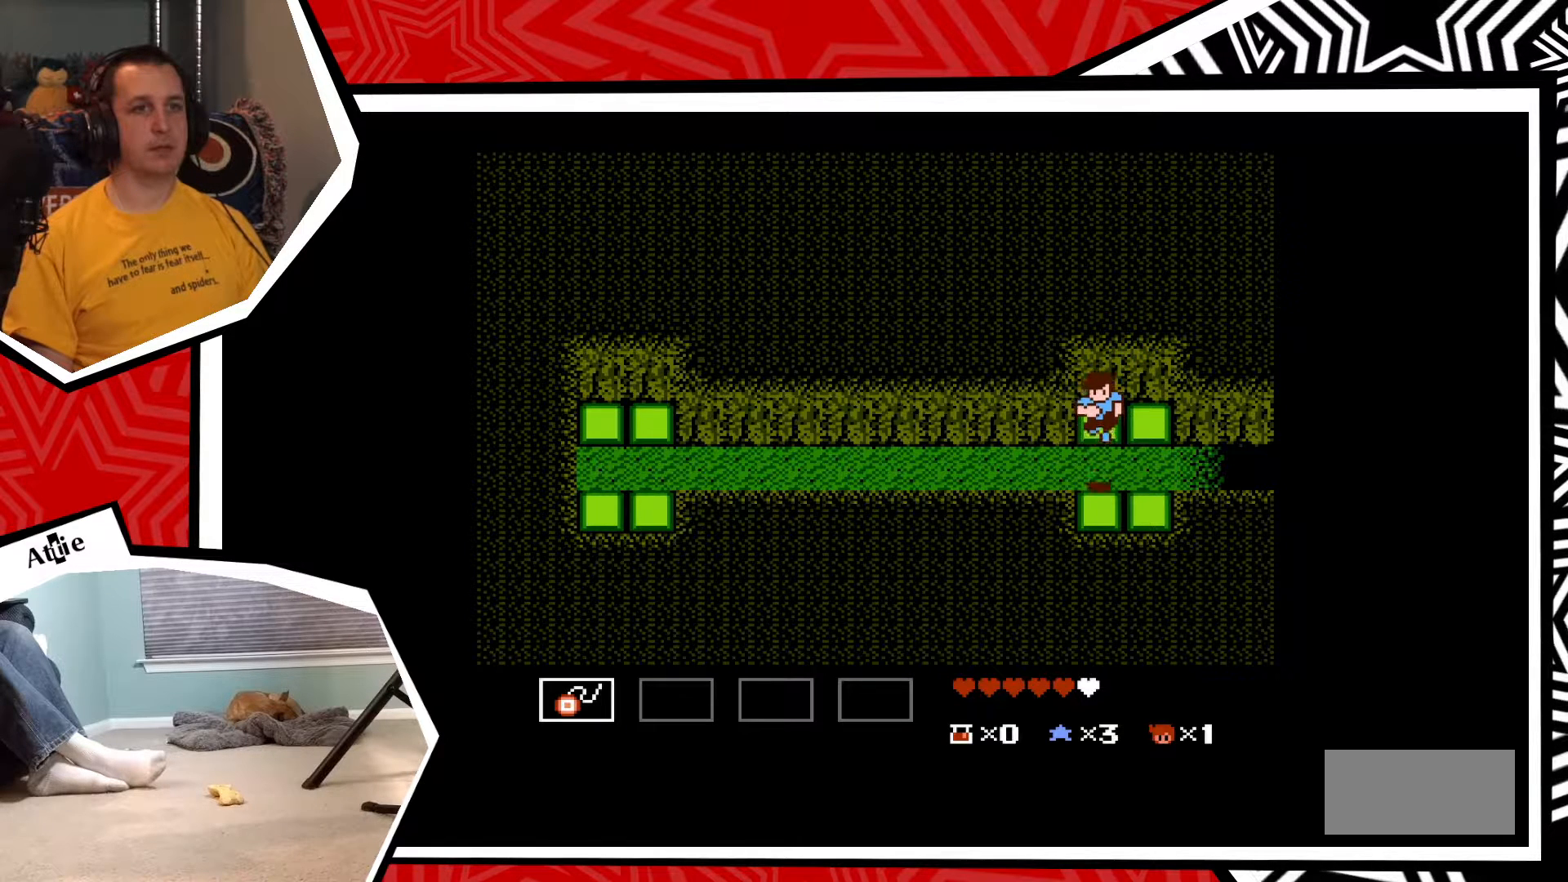
{"buttons": ["B", "DPAD_RIGHT"], "events": [[100, "DPAD_DOWN", "up"], [417, "DPAD_RIGHT", "down"], [450, "B", "down"]]}
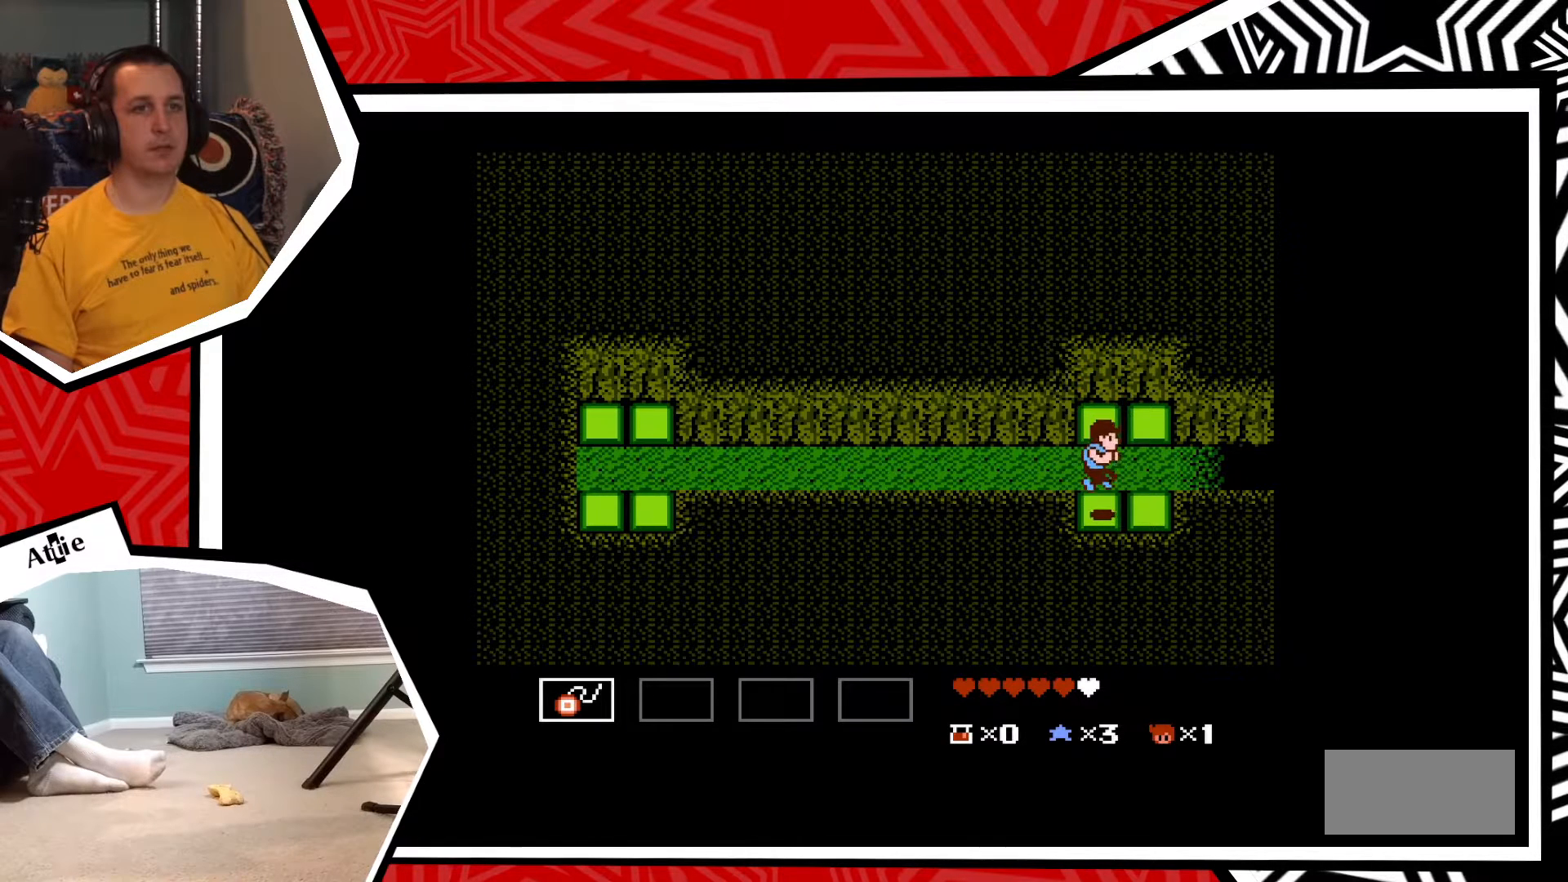
{"buttons": [], "events": [[50, "B", "up"], [267, "DPAD_RIGHT", "up"]]}
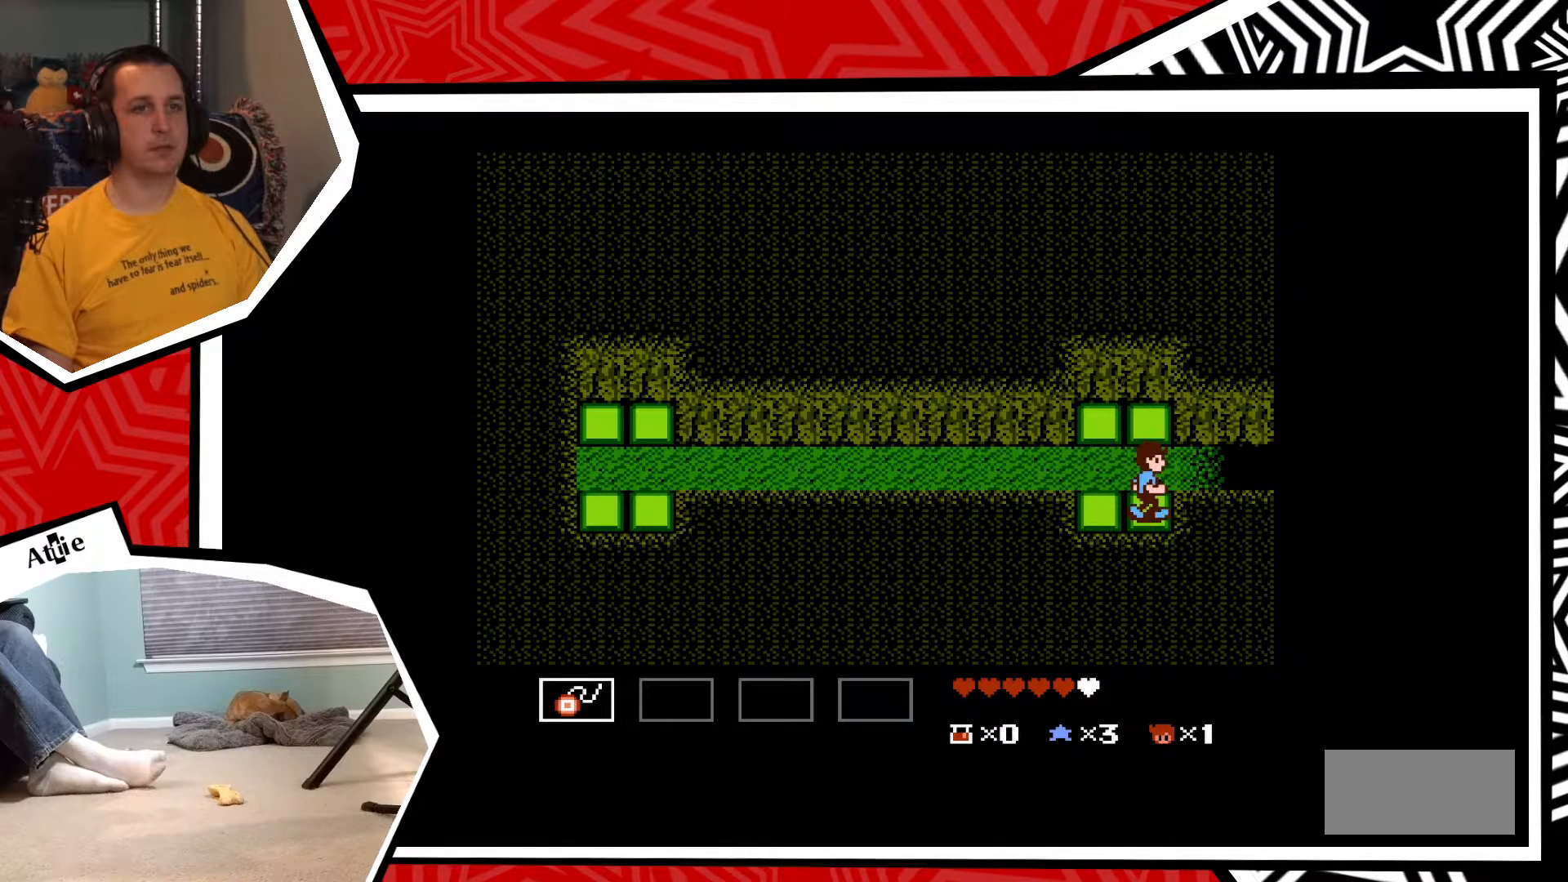
{"buttons": [], "events": [[67, "DPAD_LEFT", "down"], [133, "B", "down"], [267, "B", "up"], [433, "DPAD_LEFT", "up"]]}
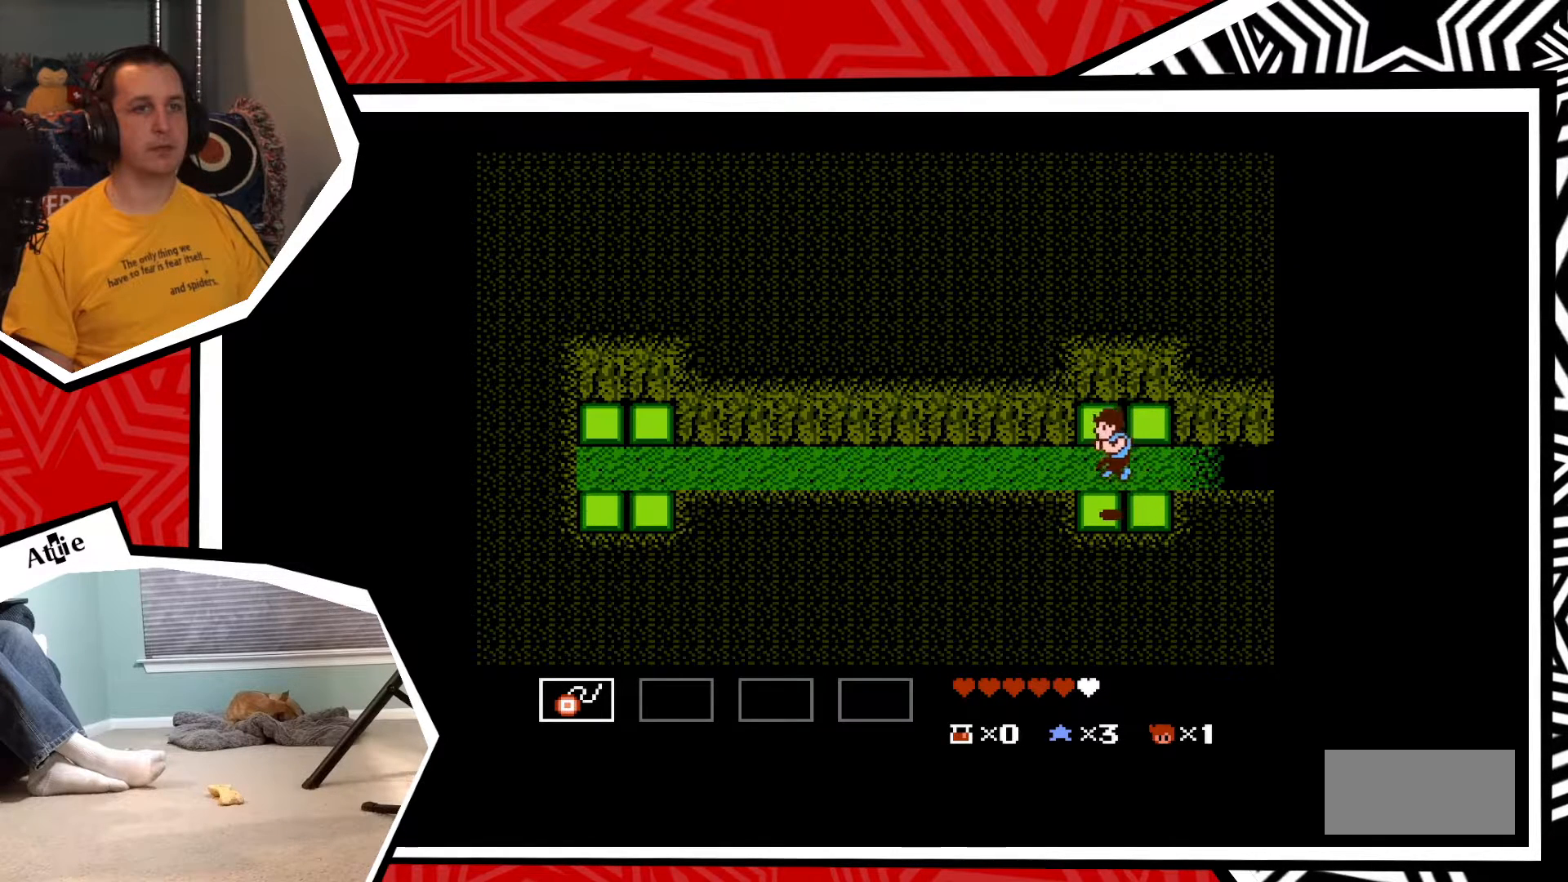
{"buttons": ["DPAD_UP"], "events": [[283, "DPAD_UP", "down"], [333, "B", "down"], [467, "B", "up"]]}
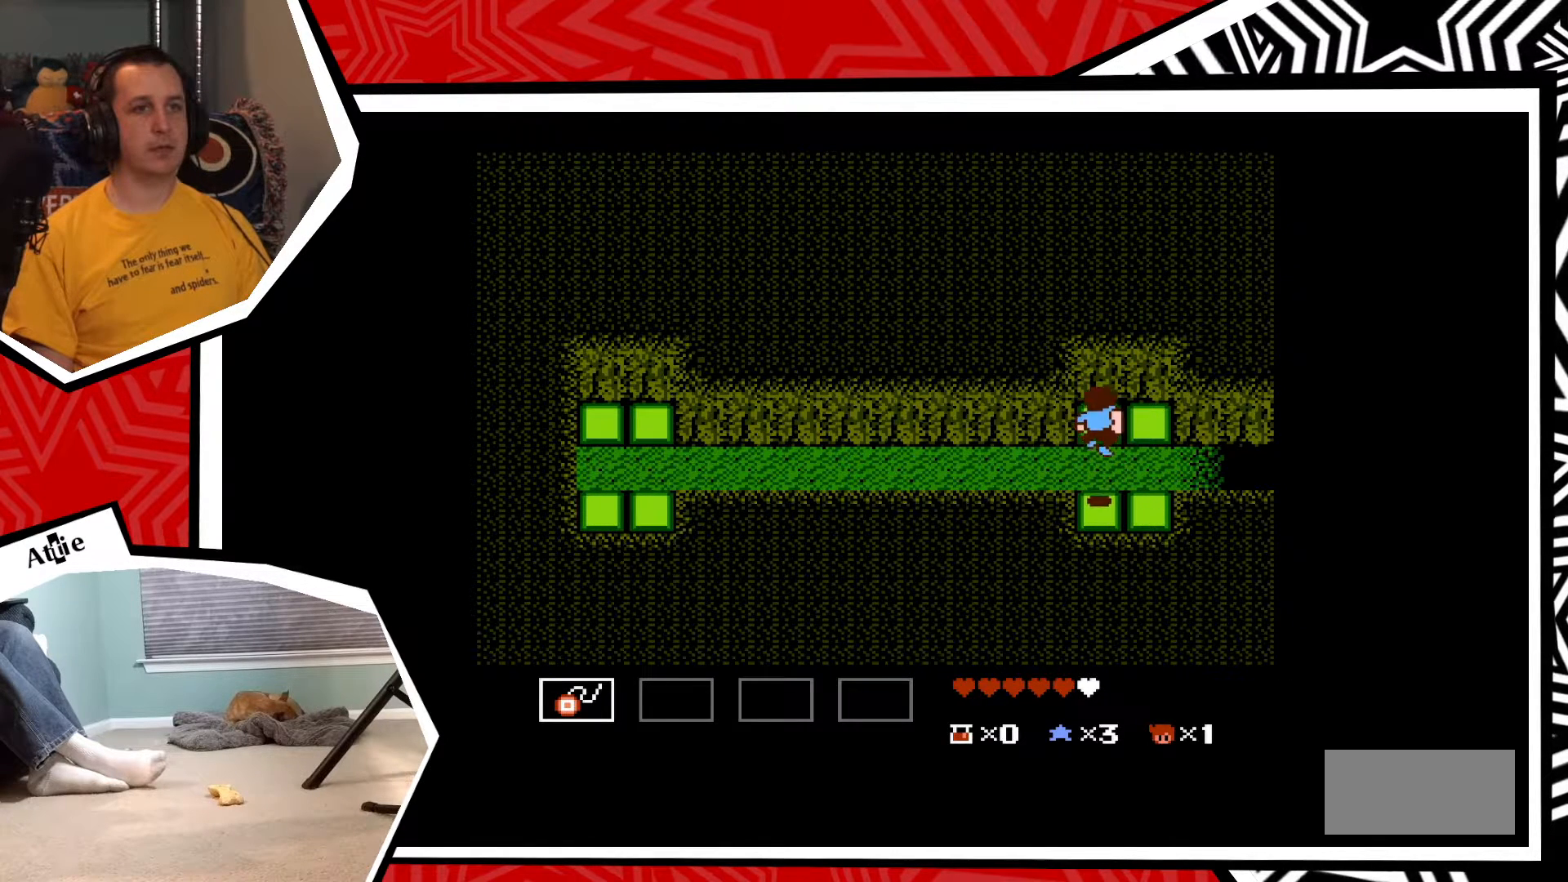
{"buttons": [], "events": [[50, "DPAD_UP", "up"]]}
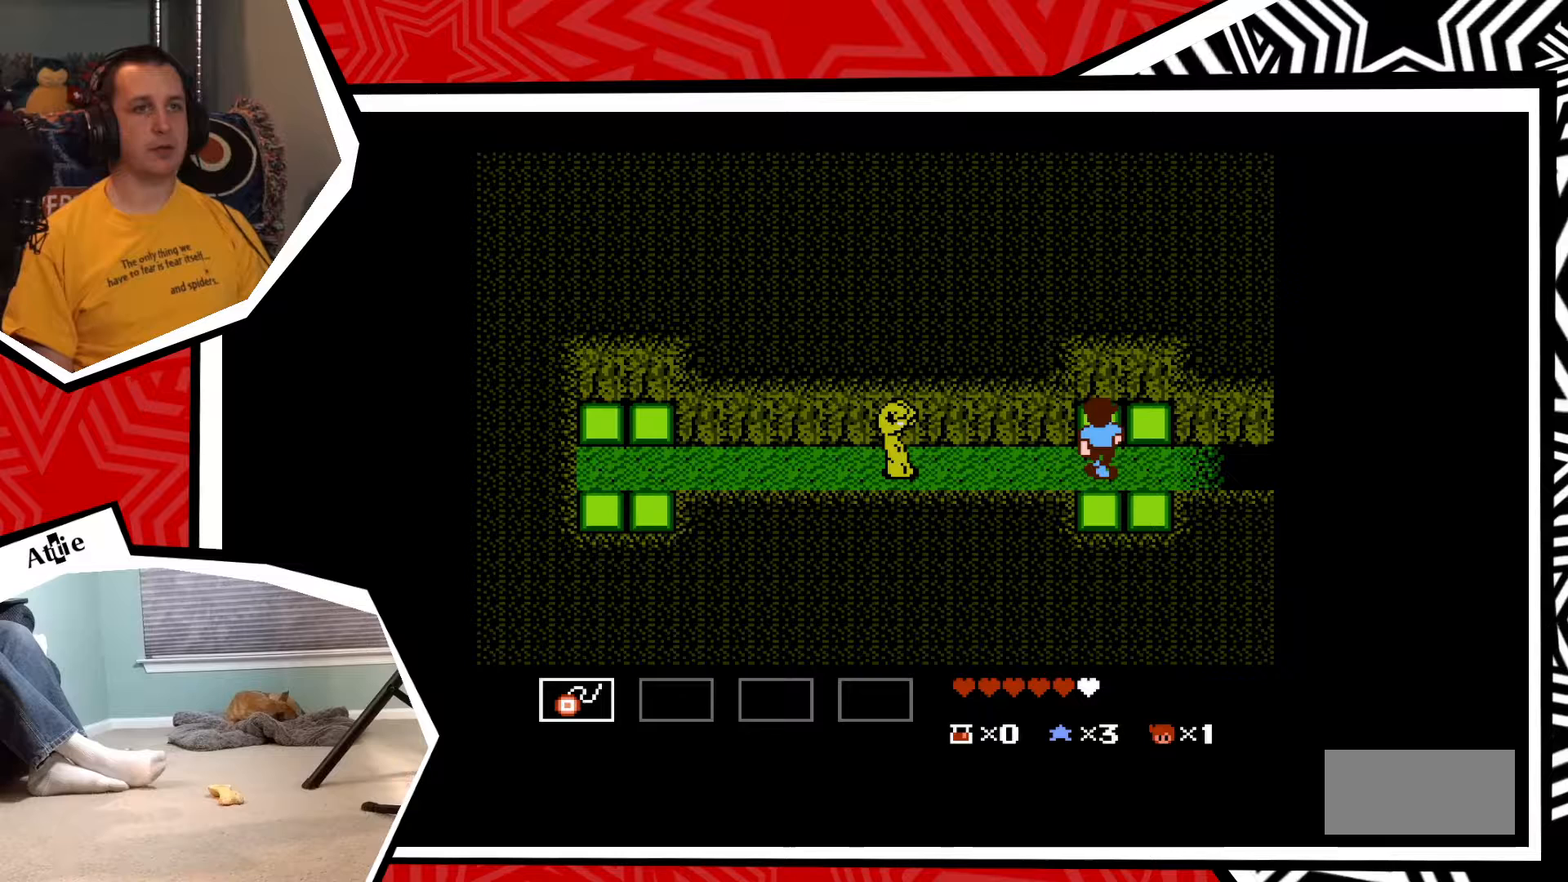
{"buttons": [], "events": [[33, "DPAD_UP", "down"], [67, "B", "down"], [217, "B", "up"], [350, "DPAD_UP", "up"]]}
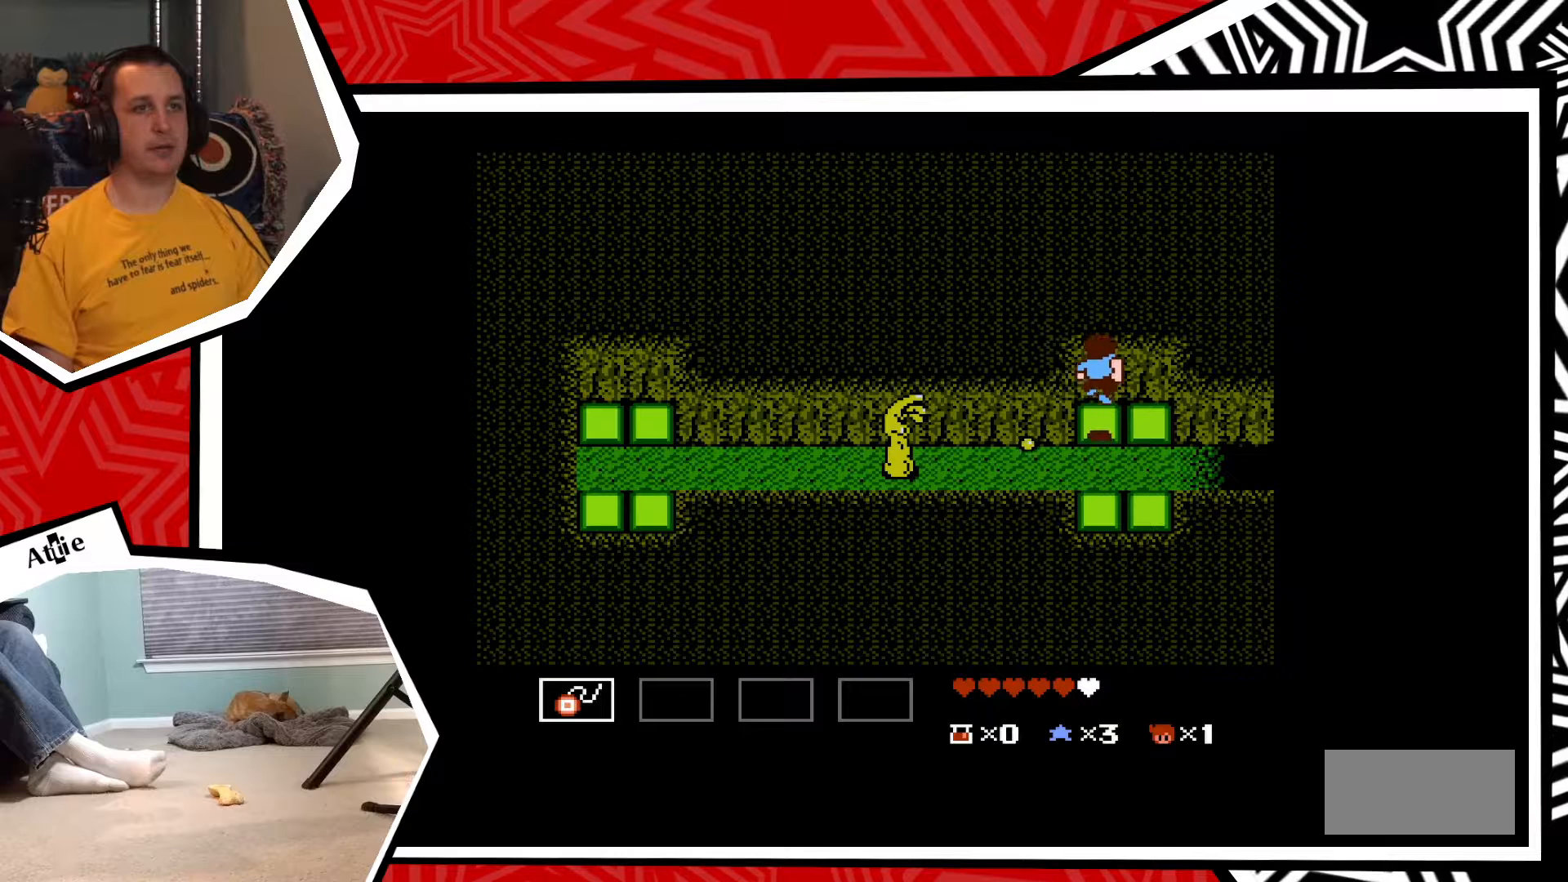
{"buttons": [], "events": []}
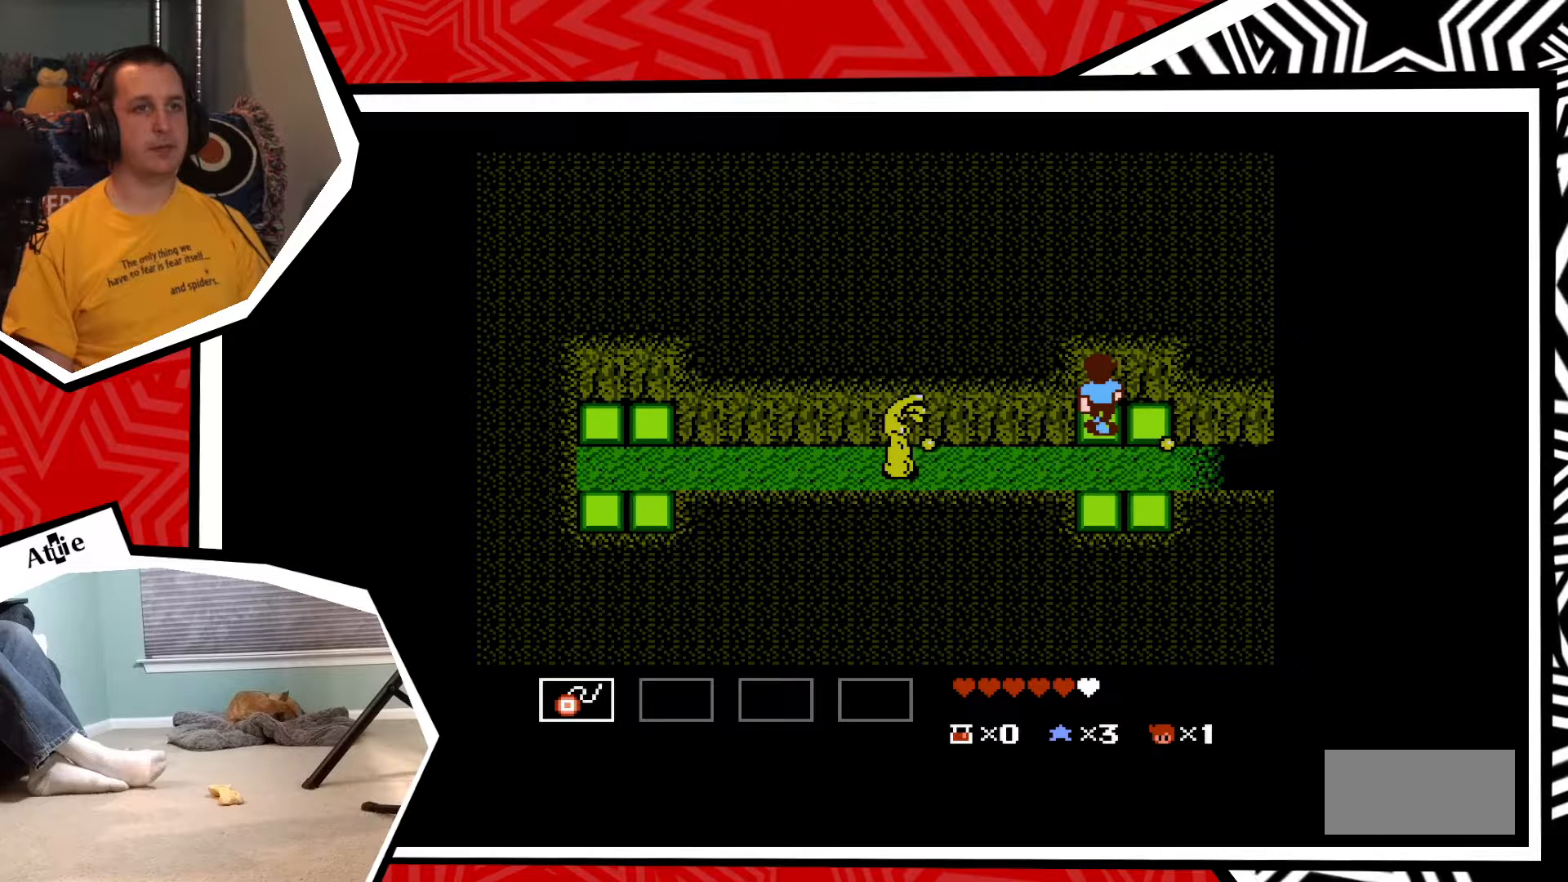
{"buttons": [], "events": []}
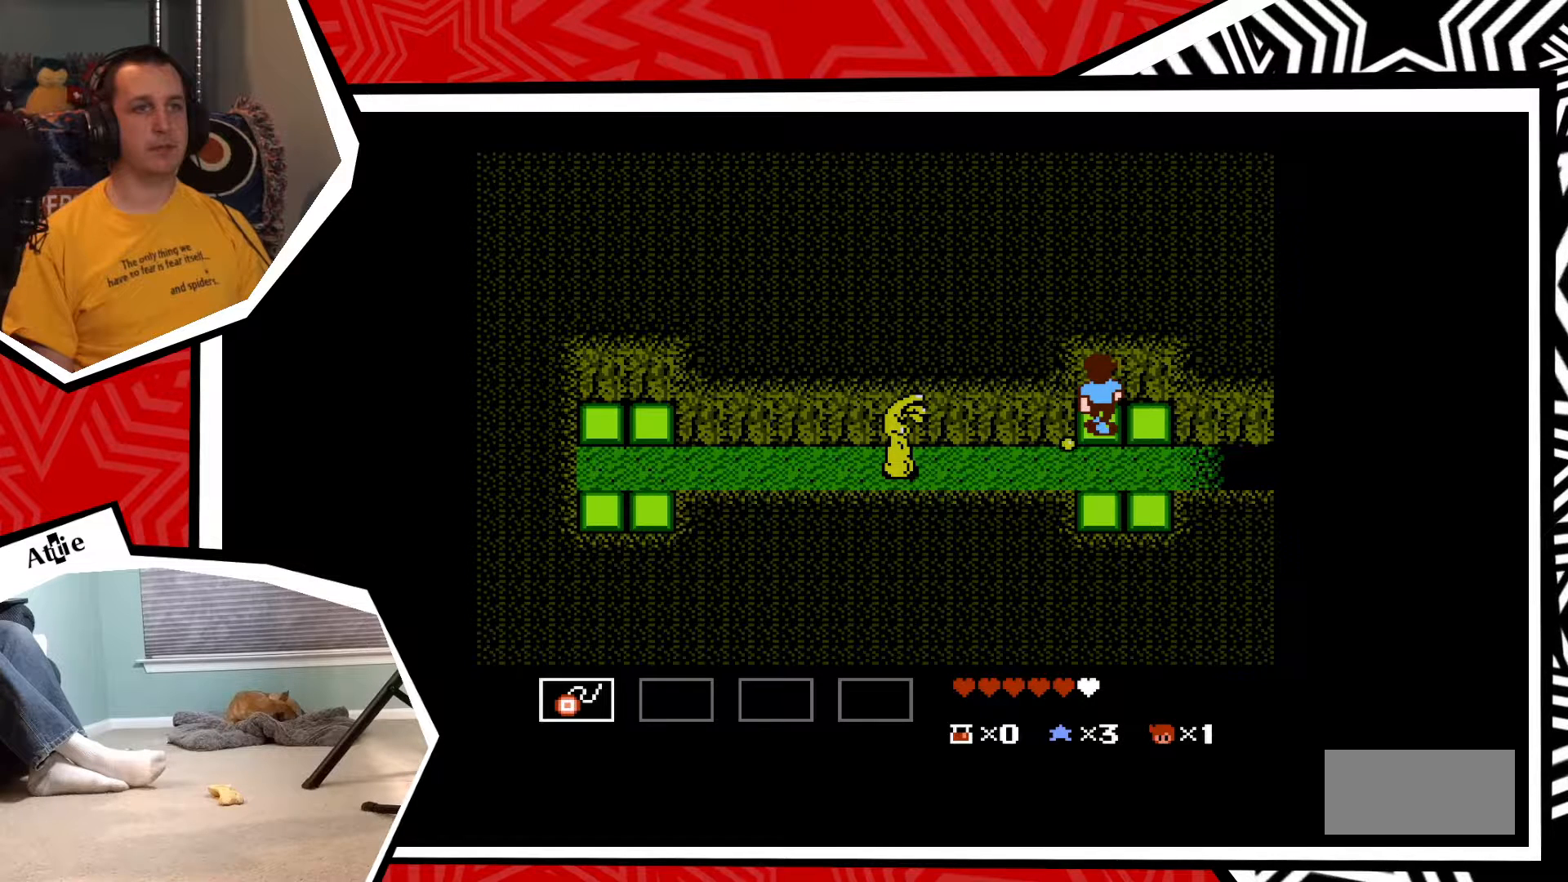
{"buttons": [], "events": [[17, "DPAD_DOWN", "down"], [67, "B", "down"], [200, "B", "up"], [250, "DPAD_DOWN", "up"]]}
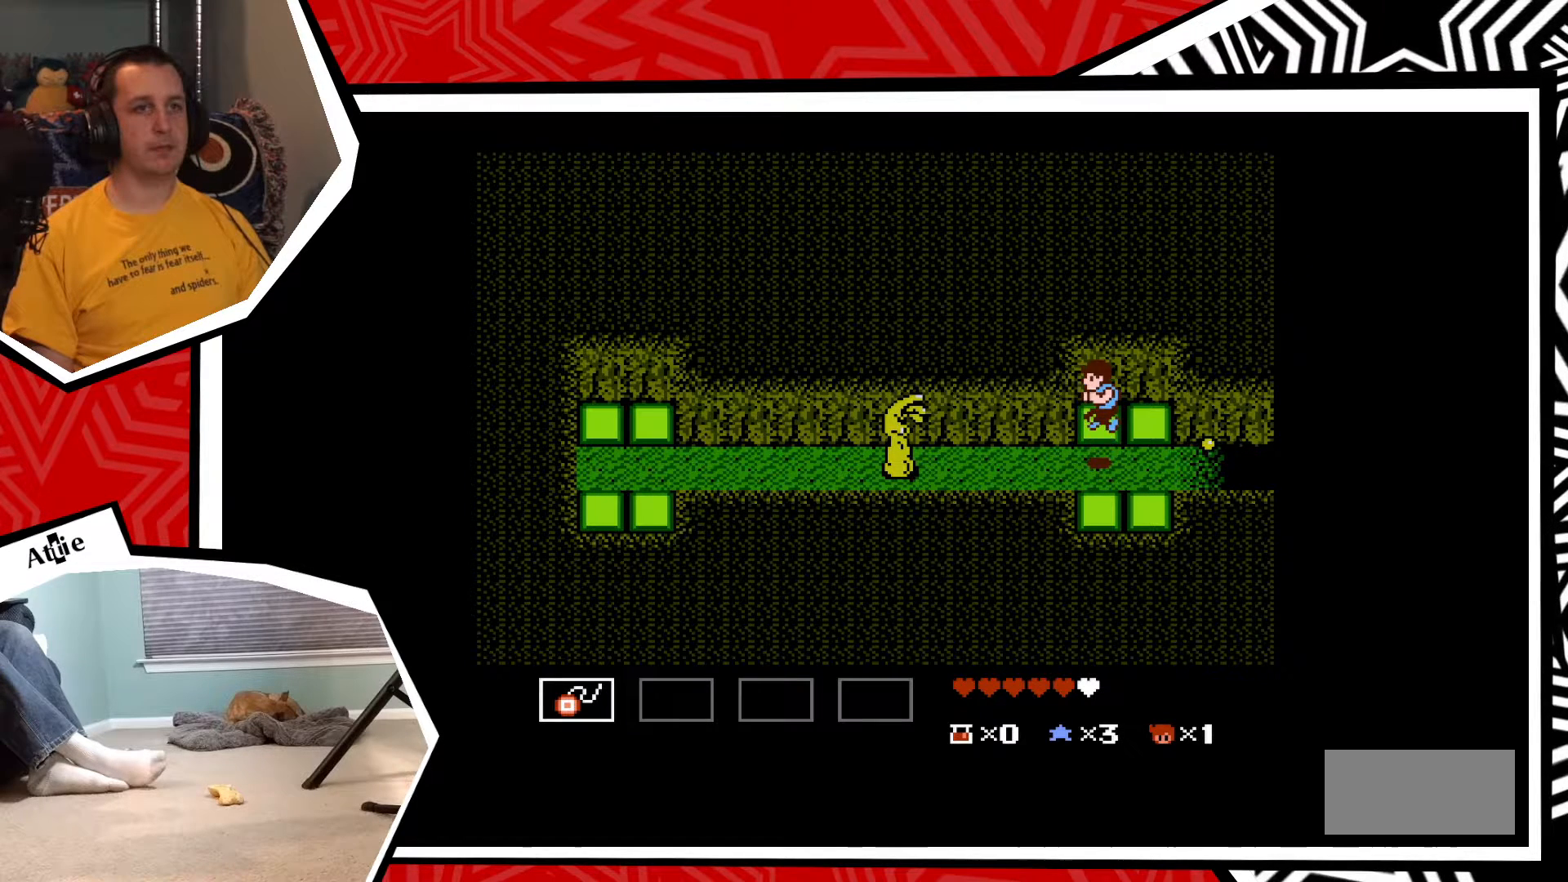
{"buttons": ["DPAD_LEFT"], "events": [[17, "DPAD_LEFT", "down"]]}
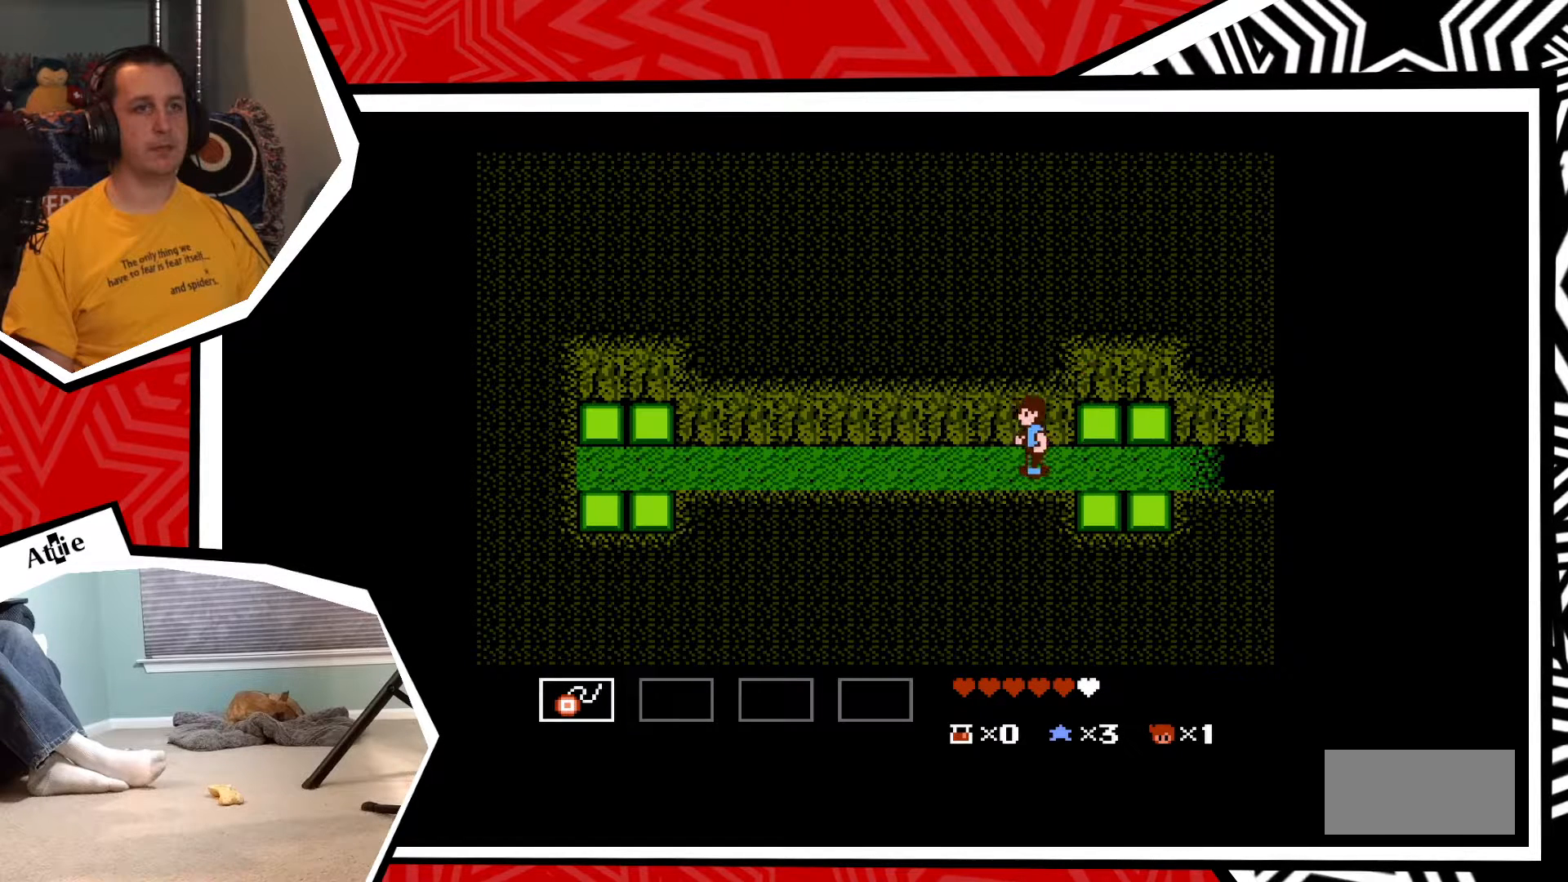
{"buttons": ["DPAD_LEFT"], "events": []}
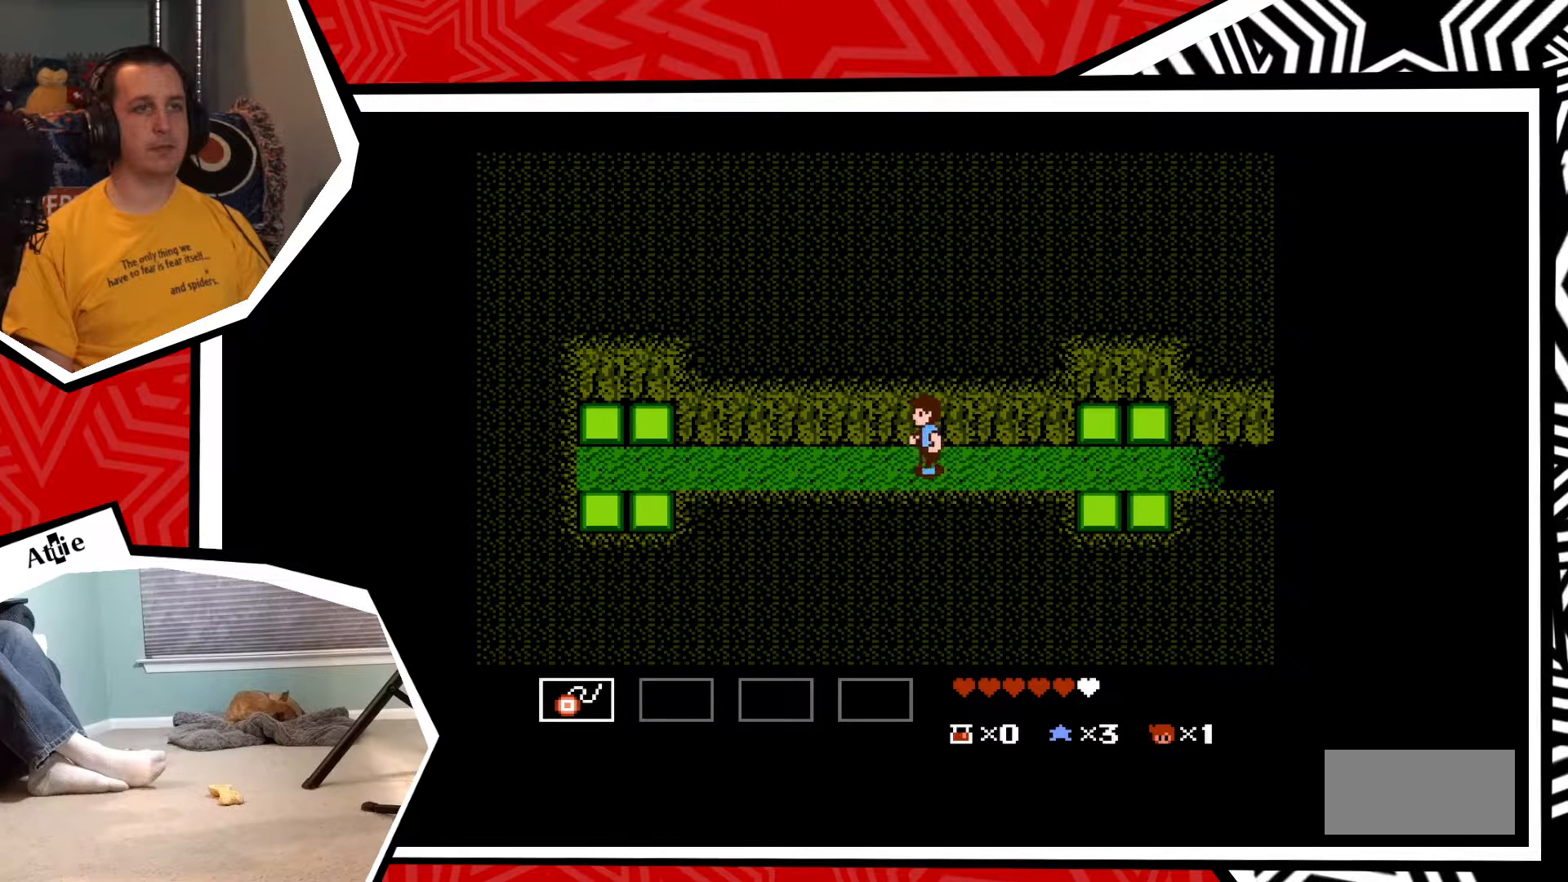
{"buttons": ["Y", "DPAD_LEFT"], "events": [[483, "Y", "down"]]}
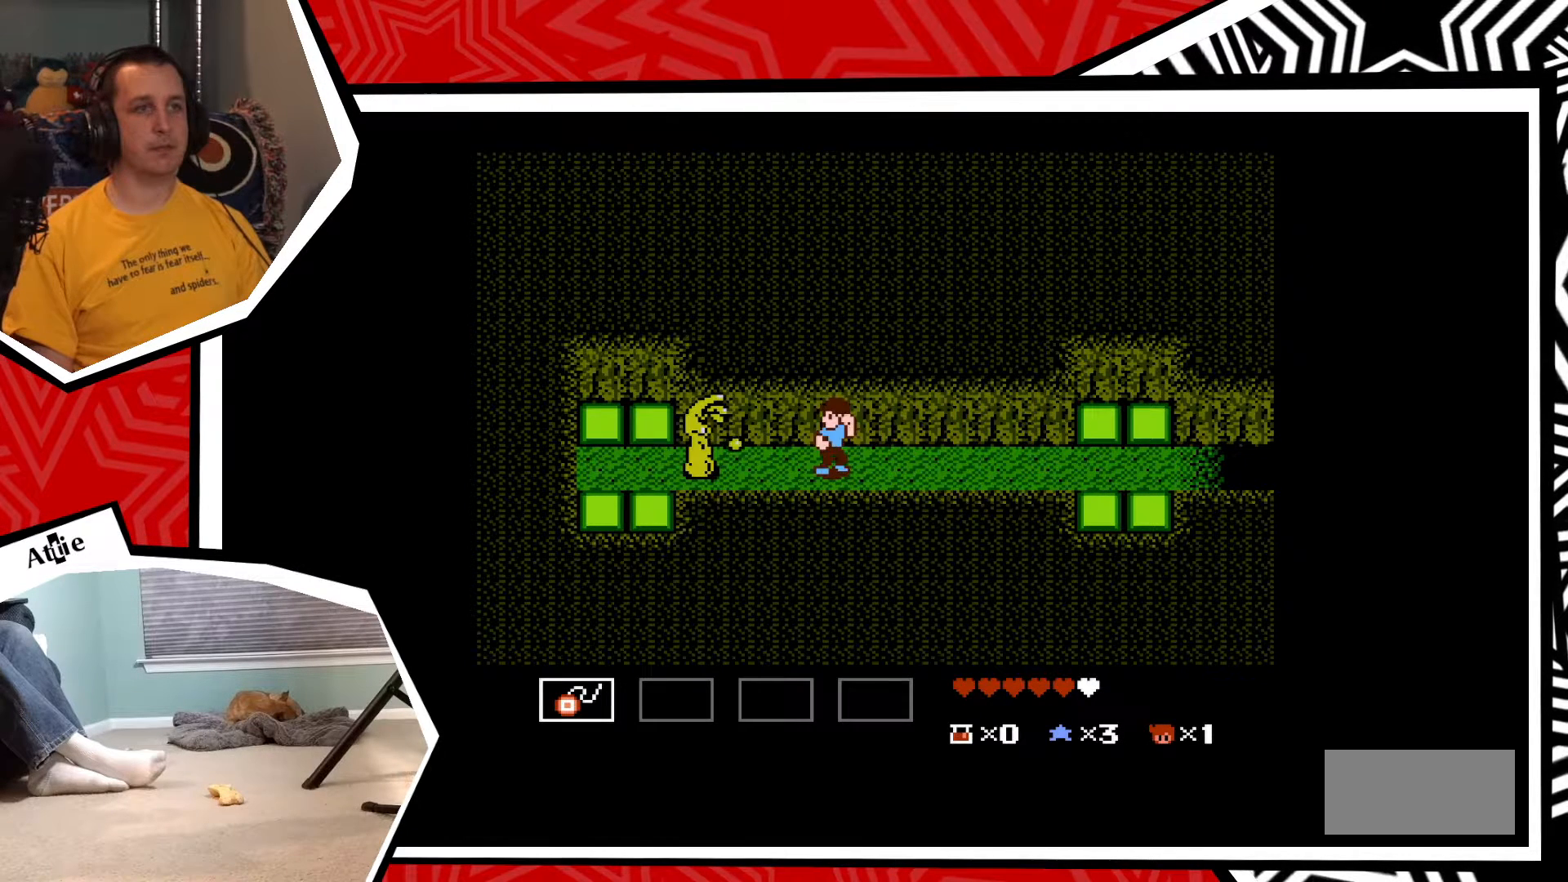
{"buttons": ["DPAD_LEFT"], "events": [[17, "DPAD_LEFT", "up"], [50, "Y", "up"], [100, "Y", "down"], [183, "Y", "up"], [250, "Y", "down"], [317, "Y", "up"], [383, "Y", "down"], [450, "Y", "up"], [500, "DPAD_LEFT", "down"]]}
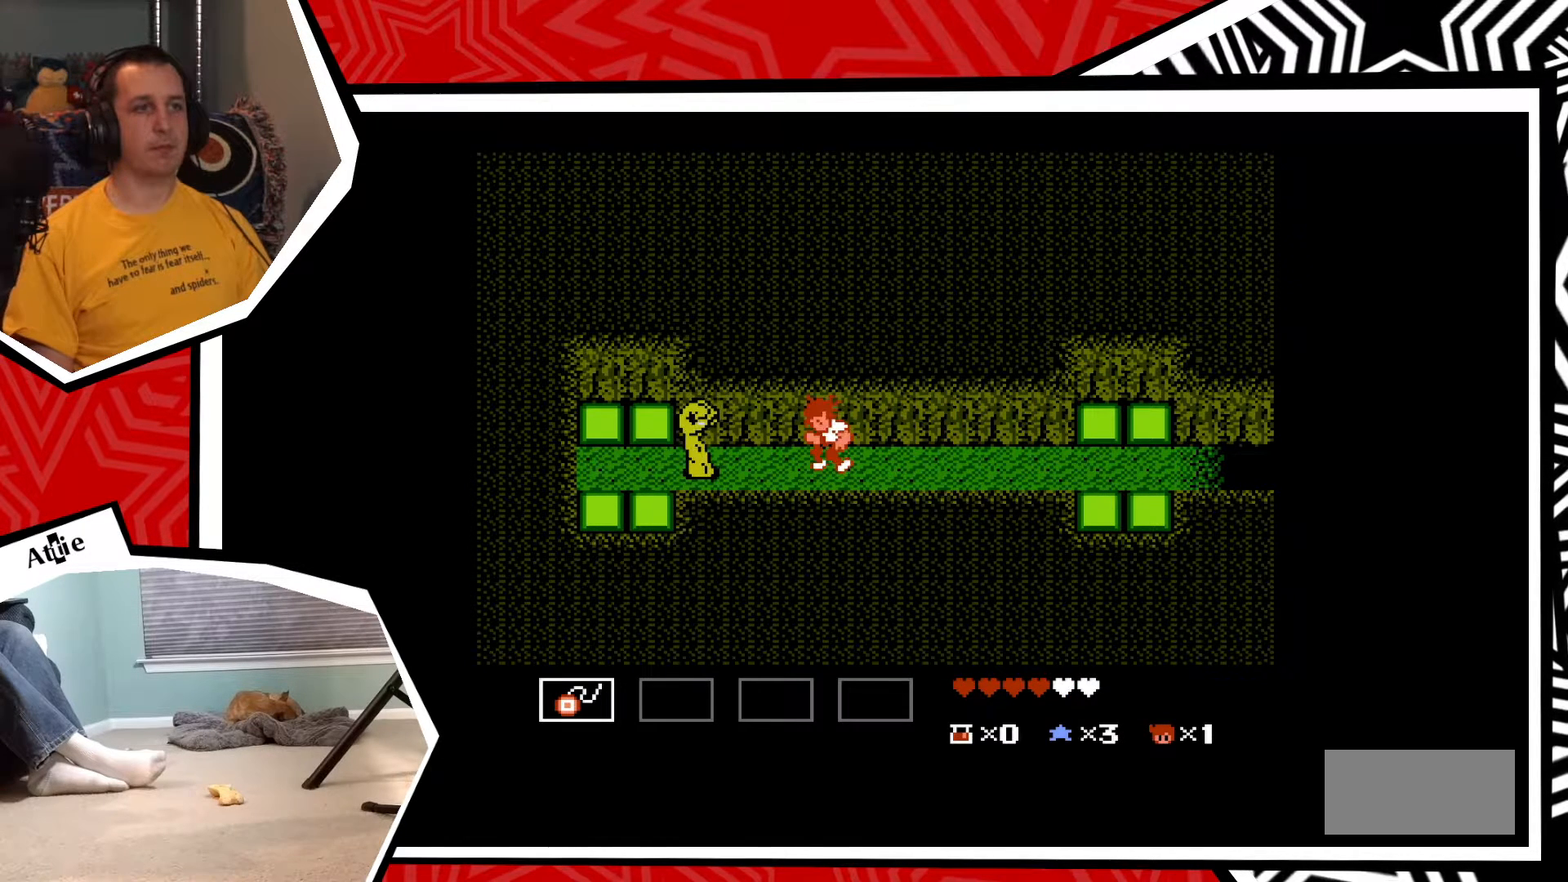
{"buttons": ["Y", "DPAD_LEFT"], "events": [[67, "Y", "down"], [100, "Y", "up"], [183, "Y", "down"], [267, "Y", "up"], [350, "Y", "down"], [433, "Y", "up"], [500, "Y", "down"]]}
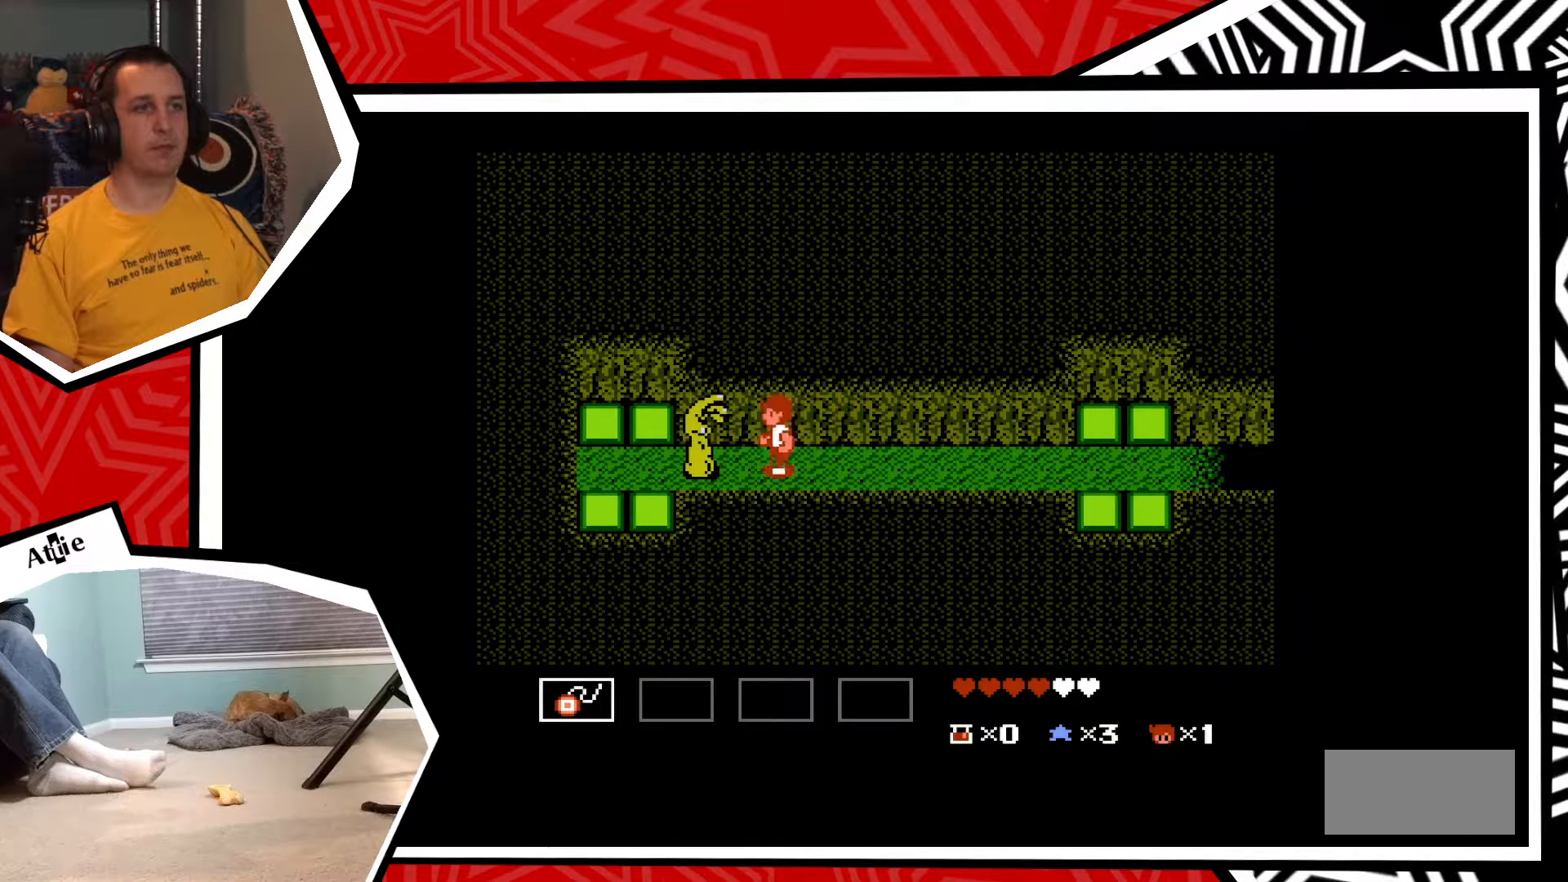
{"buttons": ["Y"], "events": [[100, "Y", "up"], [167, "Y", "down"], [200, "DPAD_LEFT", "up"], [250, "Y", "up"], [300, "Y", "down"], [400, "Y", "up"], [483, "Y", "down"]]}
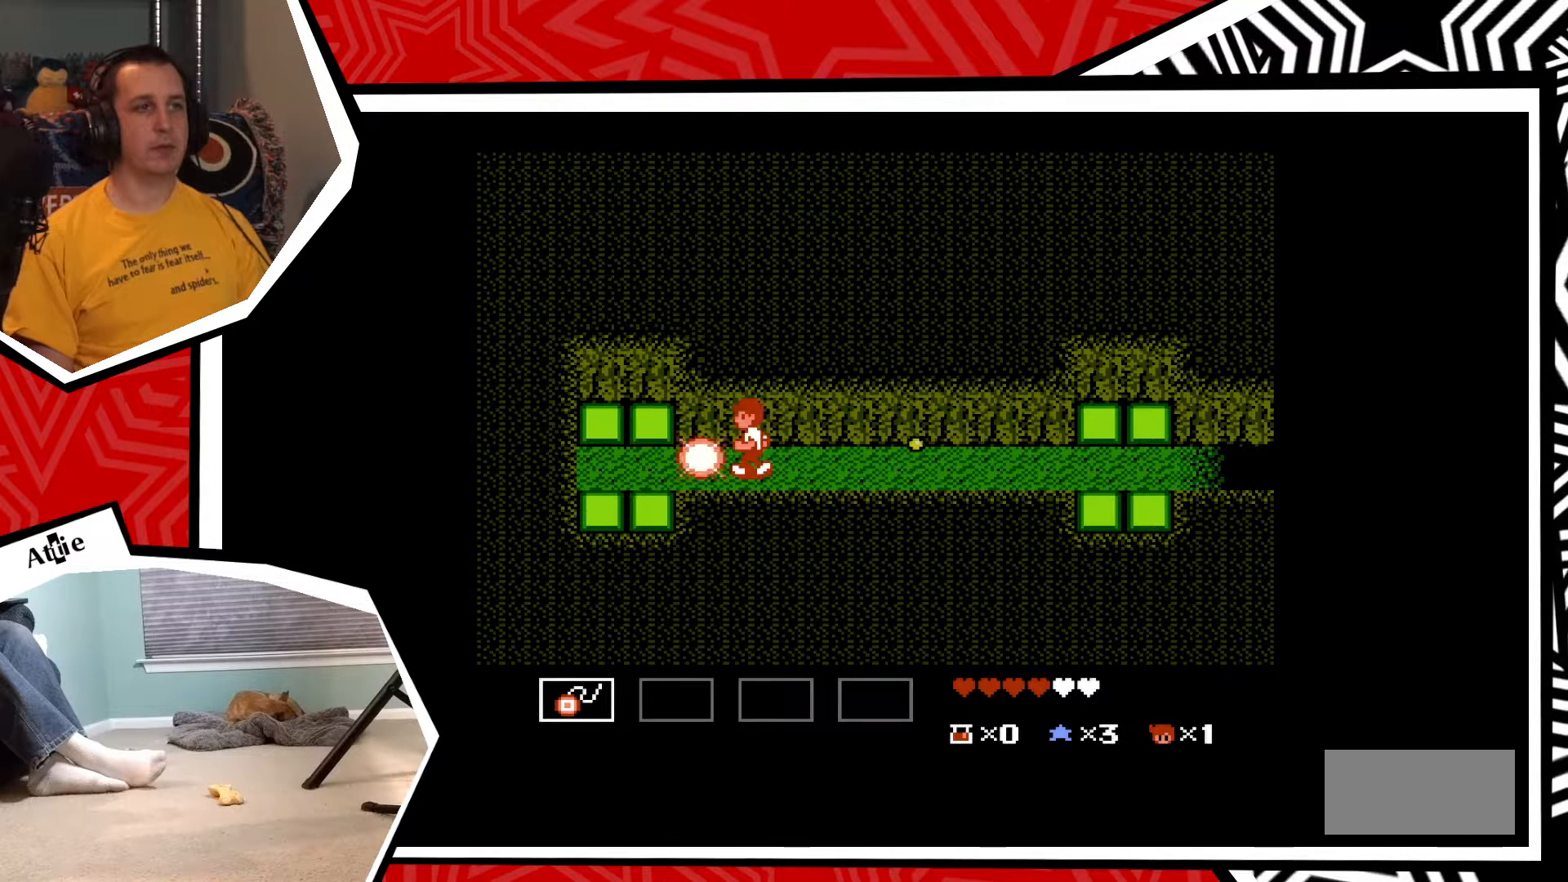
{"buttons": ["DPAD_LEFT"], "events": [[100, "Y", "up"], [267, "DPAD_LEFT", "down"]]}
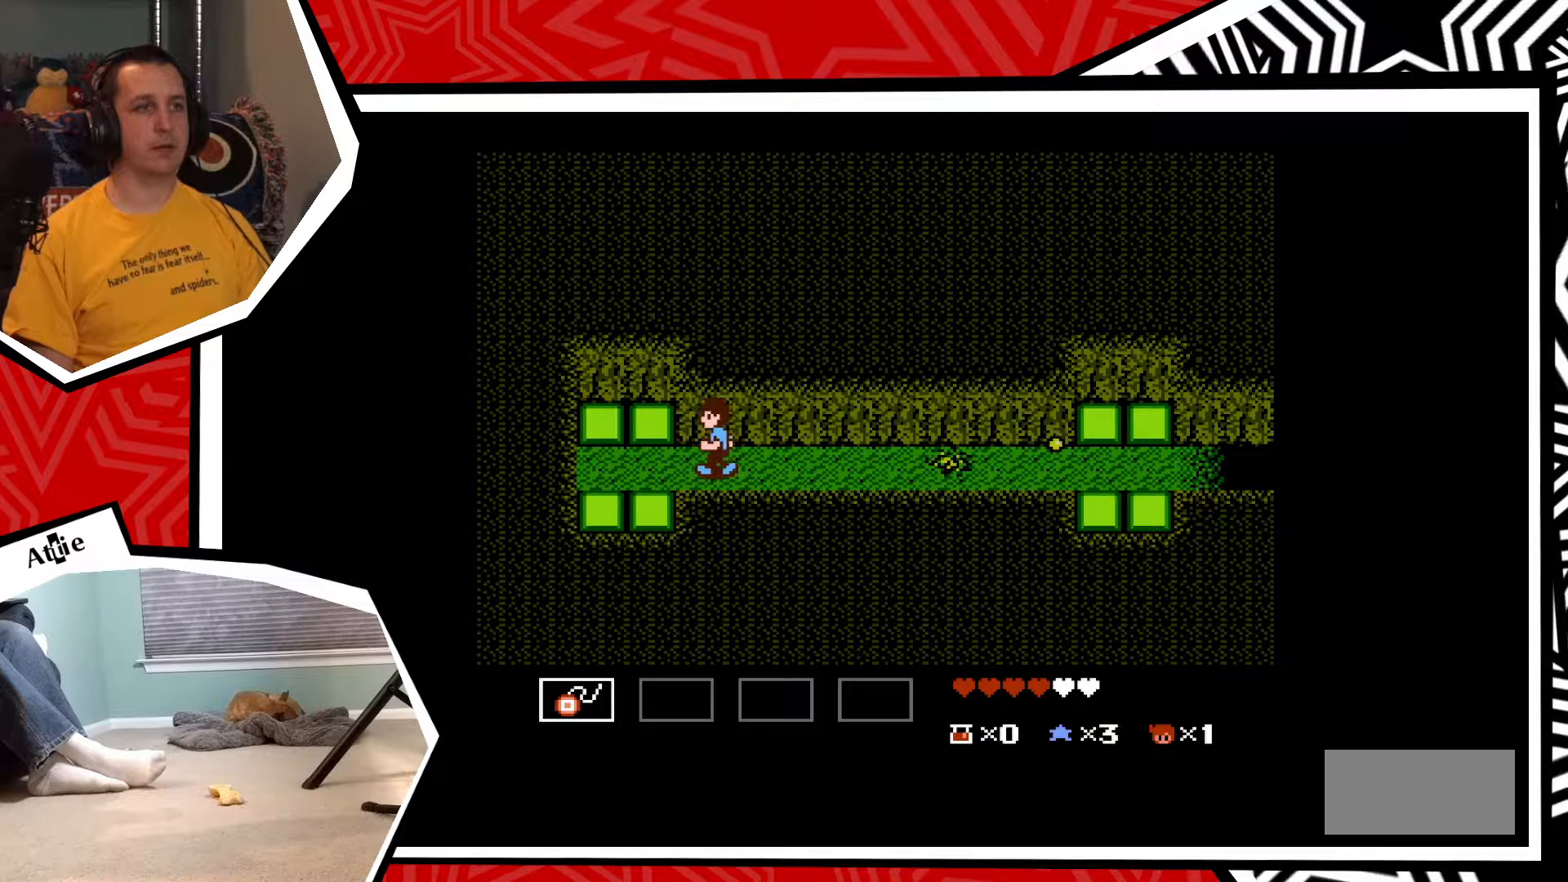
{"buttons": ["DPAD_UP"], "events": [[167, "DPAD_UP", "down"], [217, "DPAD_LEFT", "up"], [333, "B", "down"], [467, "B", "up"]]}
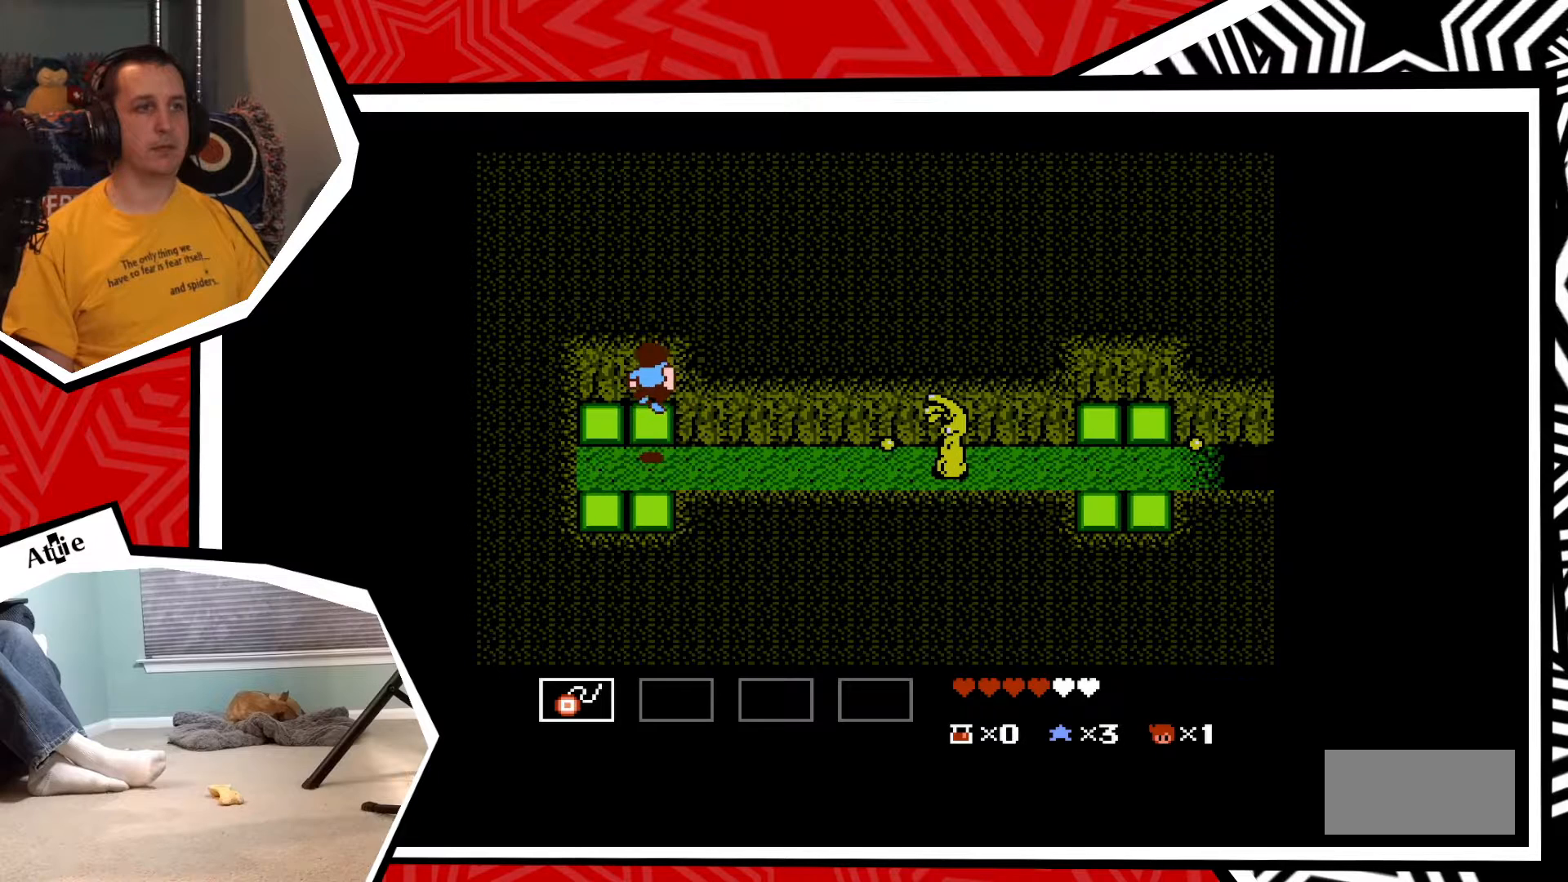
{"buttons": ["B", "DPAD_LEFT"], "events": [[150, "DPAD_UP", "up"], [383, "DPAD_LEFT", "down"], [483, "B", "down"]]}
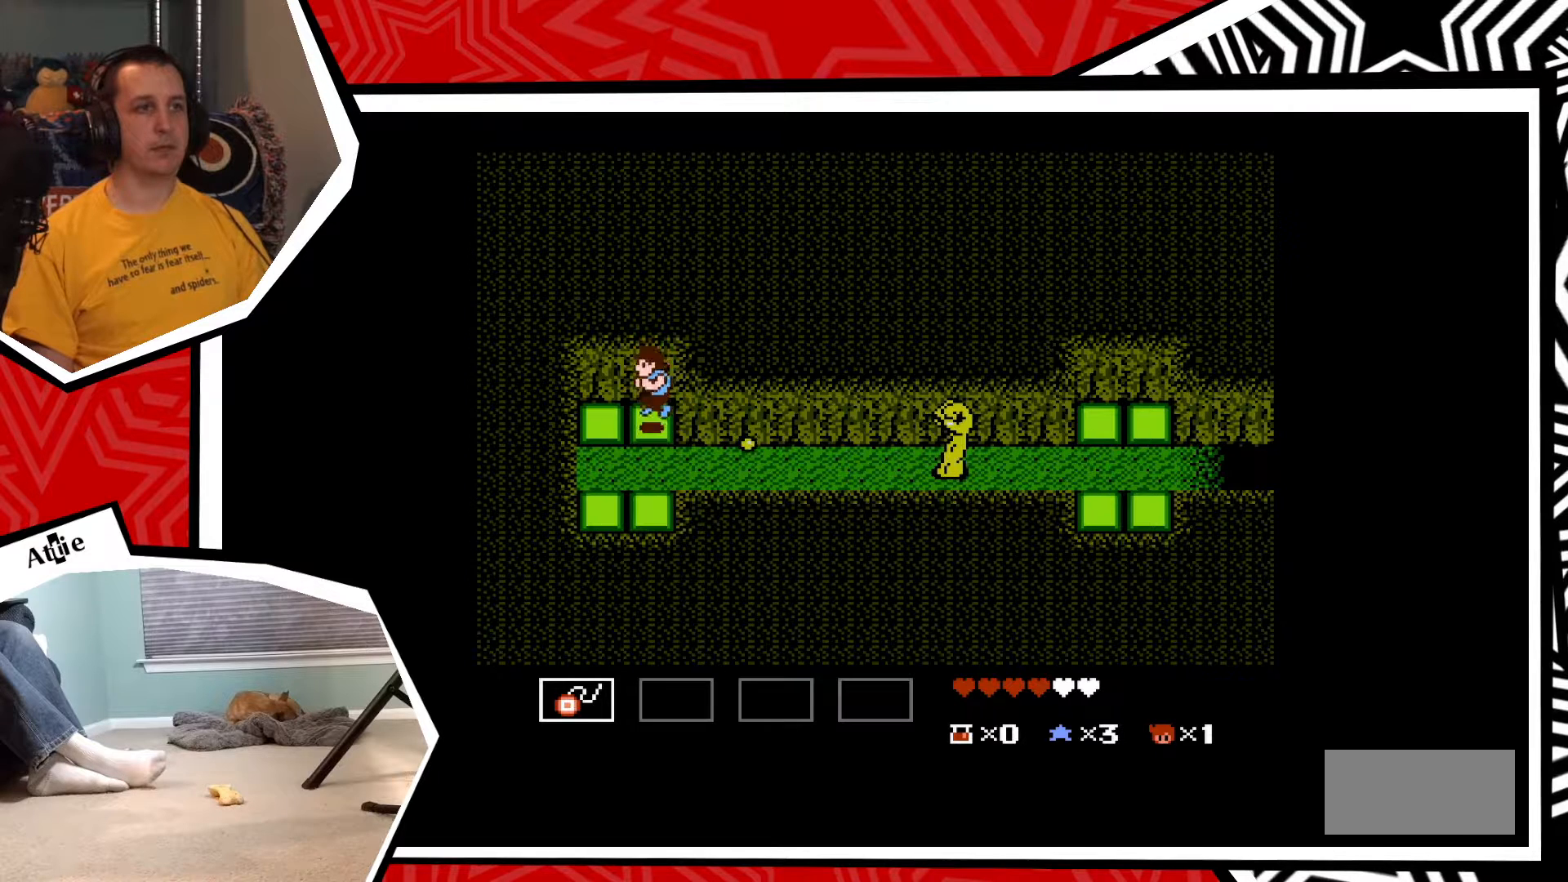
{"buttons": [], "events": [[100, "B", "up"], [233, "DPAD_LEFT", "up"]]}
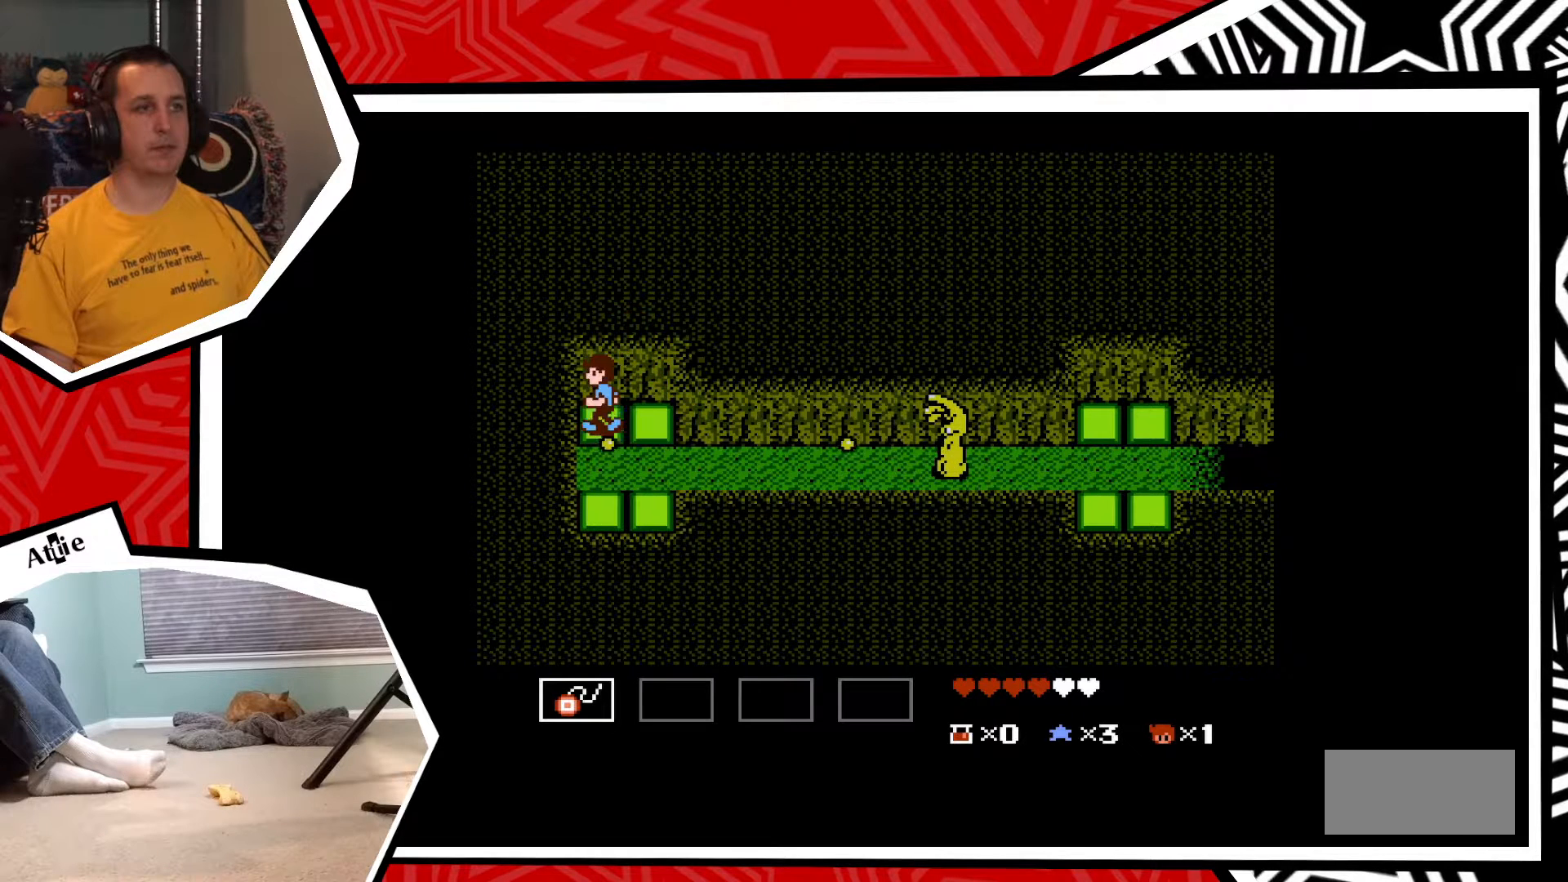
{"buttons": ["DPAD_DOWN"], "events": [[67, "DPAD_DOWN", "down"], [150, "B", "down"], [300, "B", "up"]]}
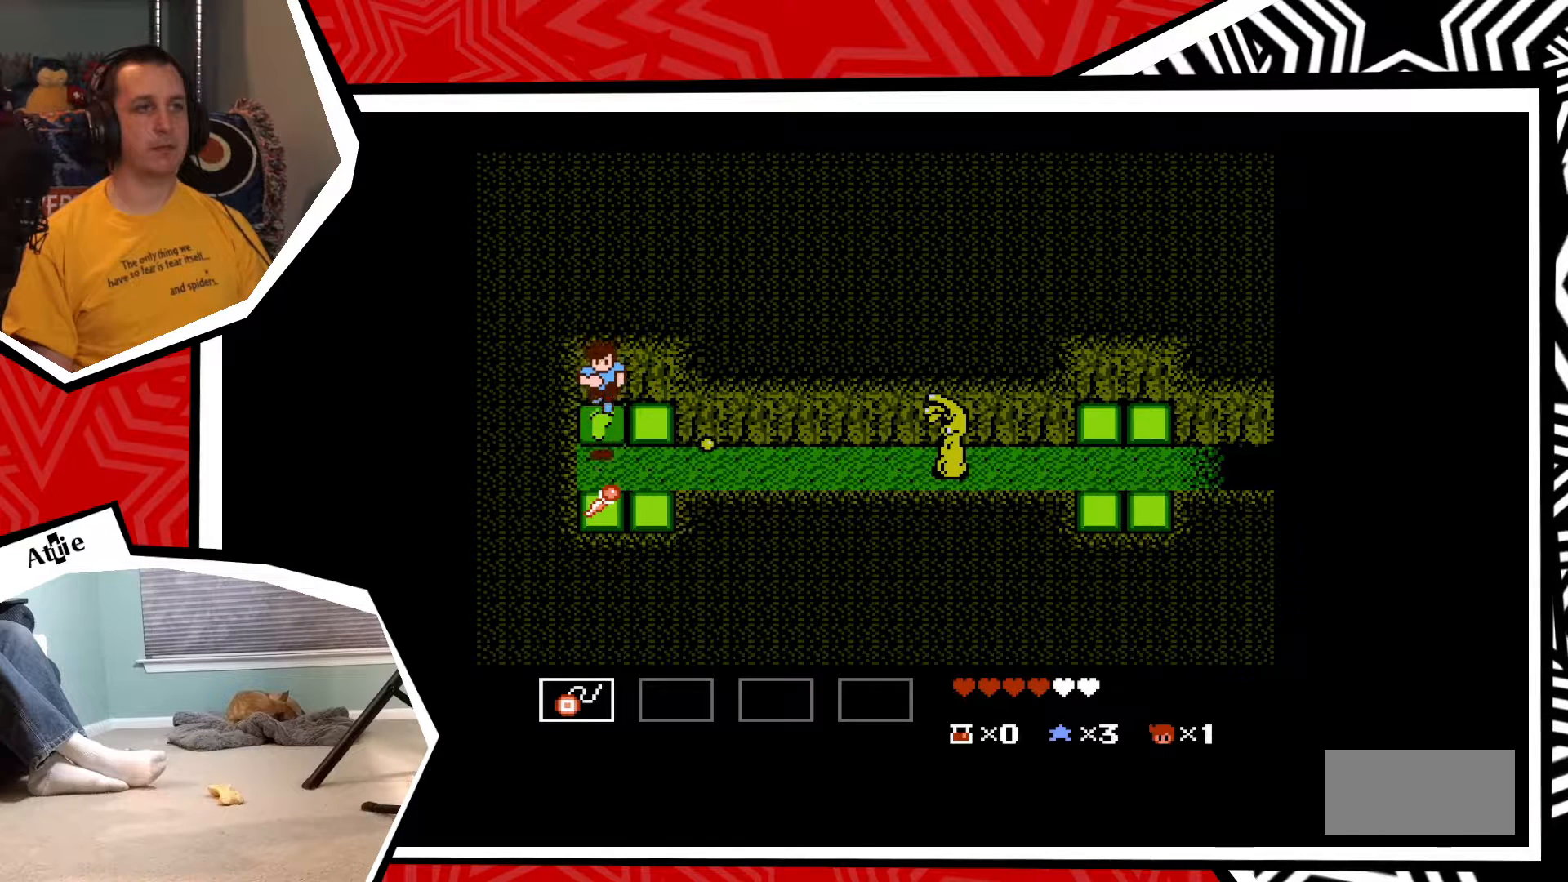
{"buttons": ["DPAD_DOWN"], "events": [[250, "B", "down"], [367, "B", "up"]]}
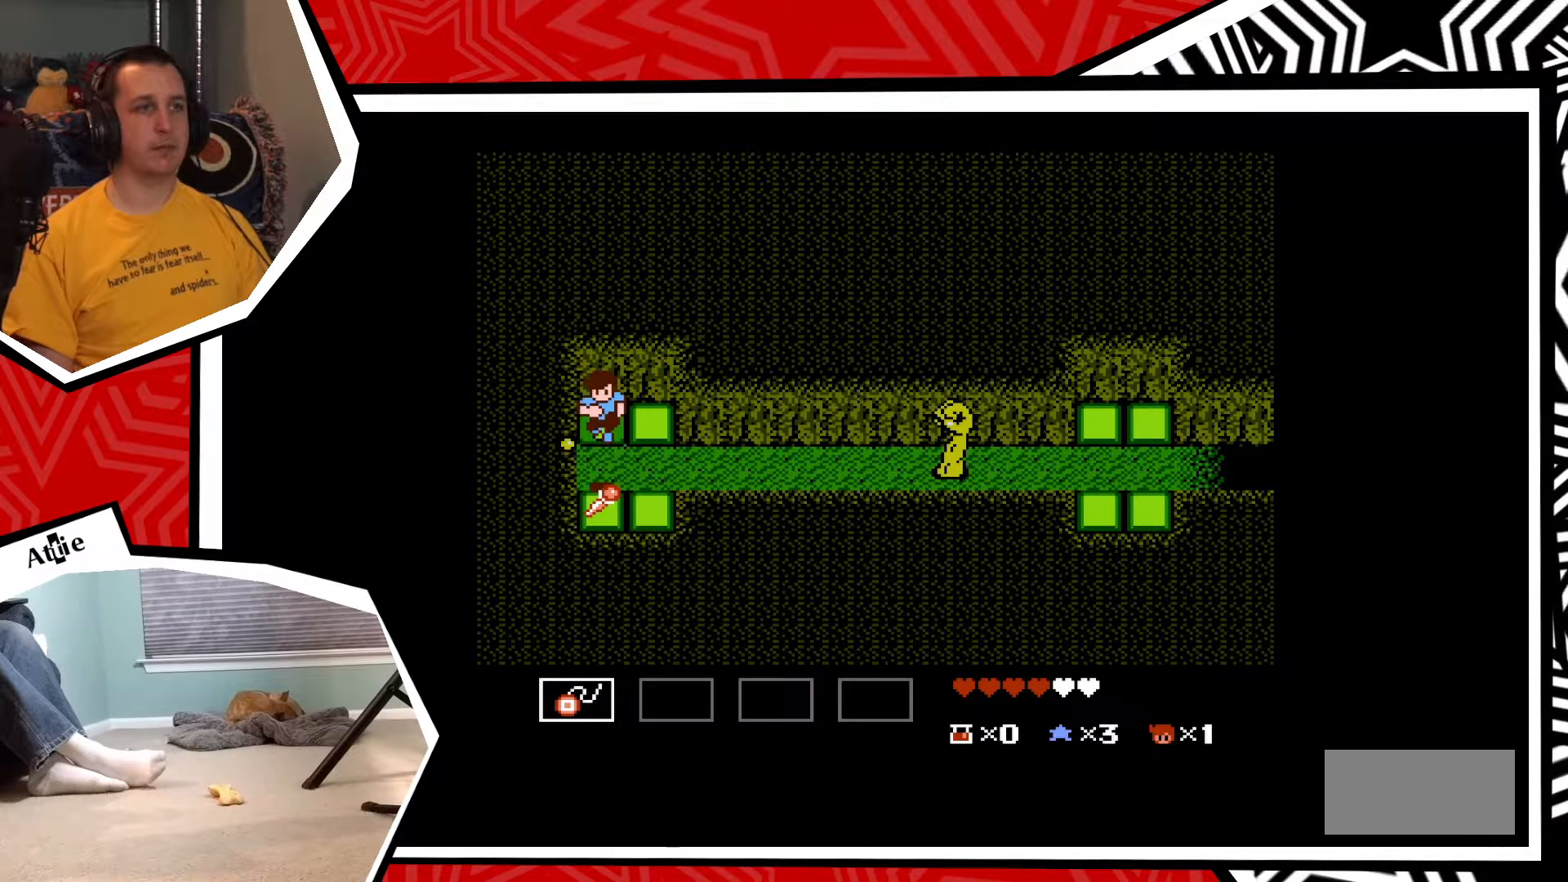
{"buttons": ["B", "DPAD_RIGHT"], "events": [[200, "DPAD_DOWN", "up"], [383, "DPAD_RIGHT", "down"], [450, "B", "down"]]}
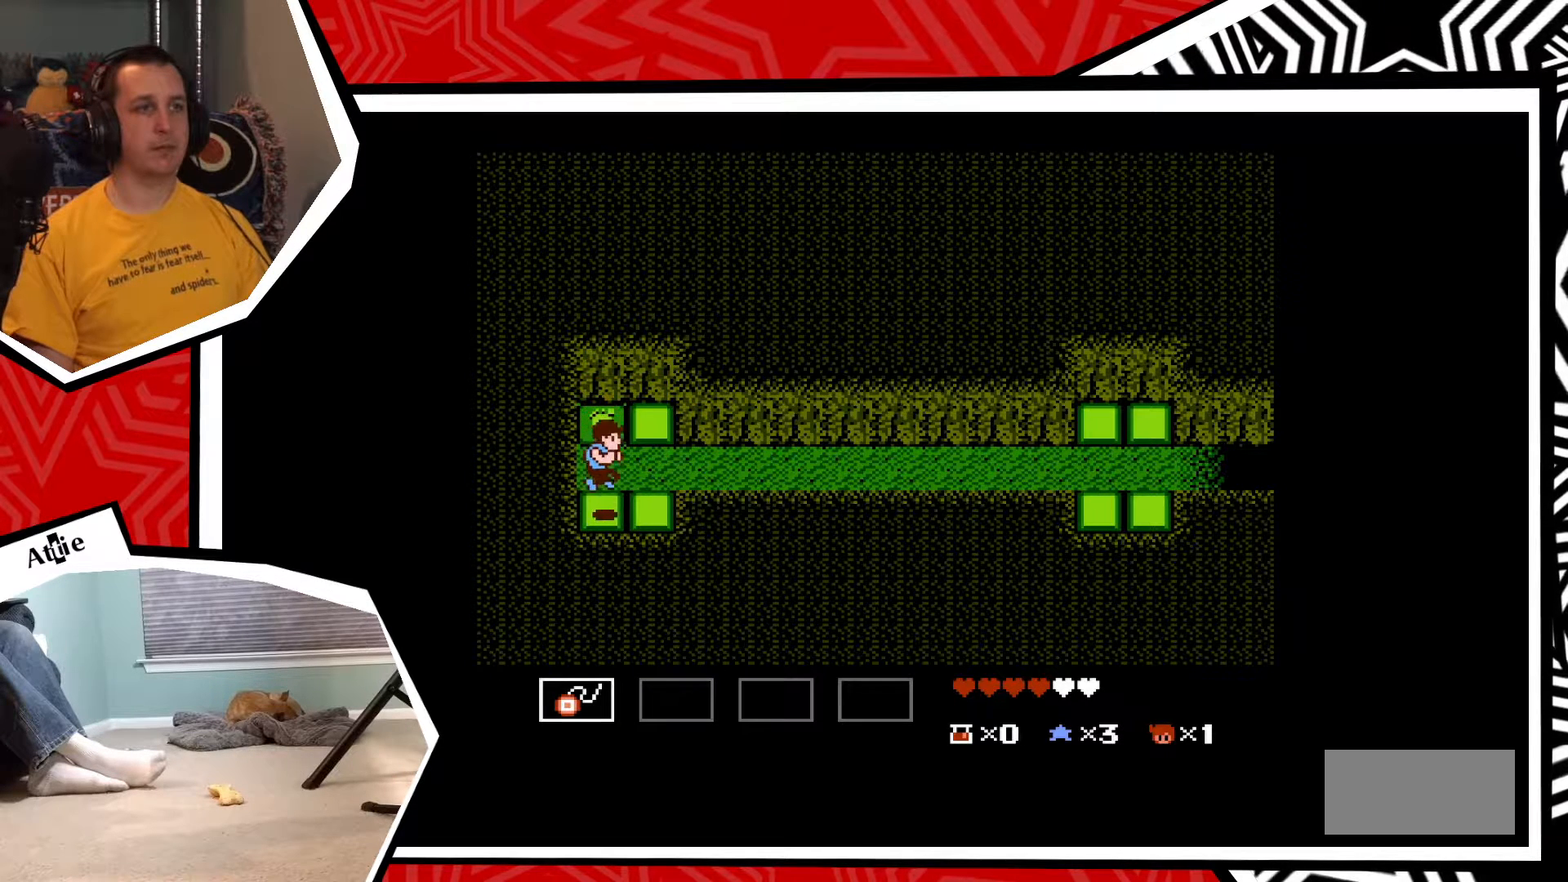
{"buttons": [], "events": [[33, "B", "up"], [333, "DPAD_RIGHT", "up"]]}
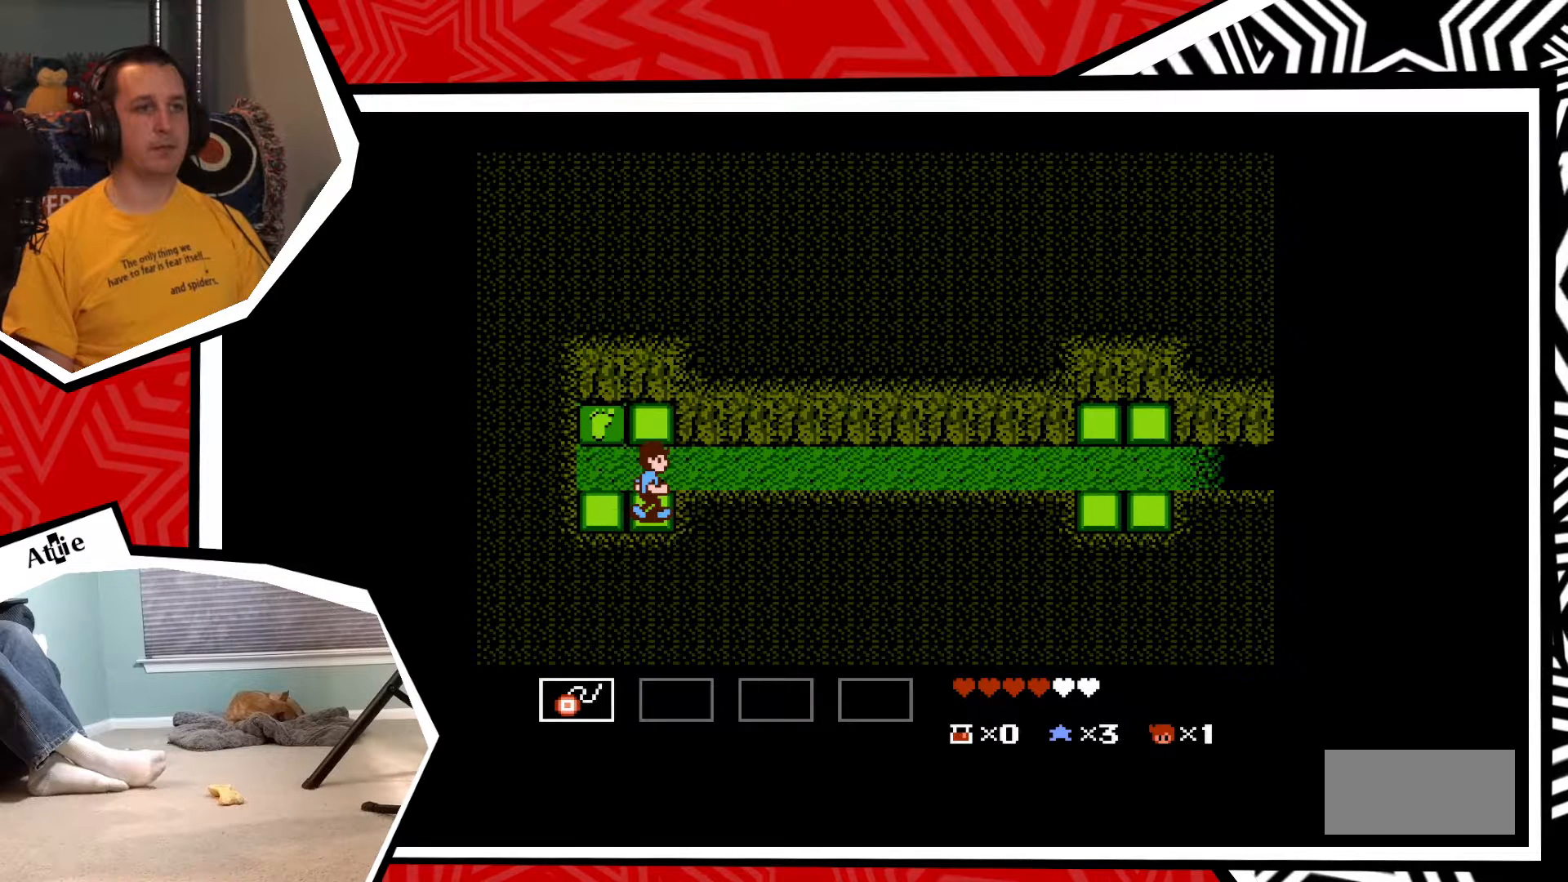
{"buttons": ["DPAD_UP"], "events": [[267, "DPAD_UP", "down"], [300, "B", "down"], [450, "B", "up"]]}
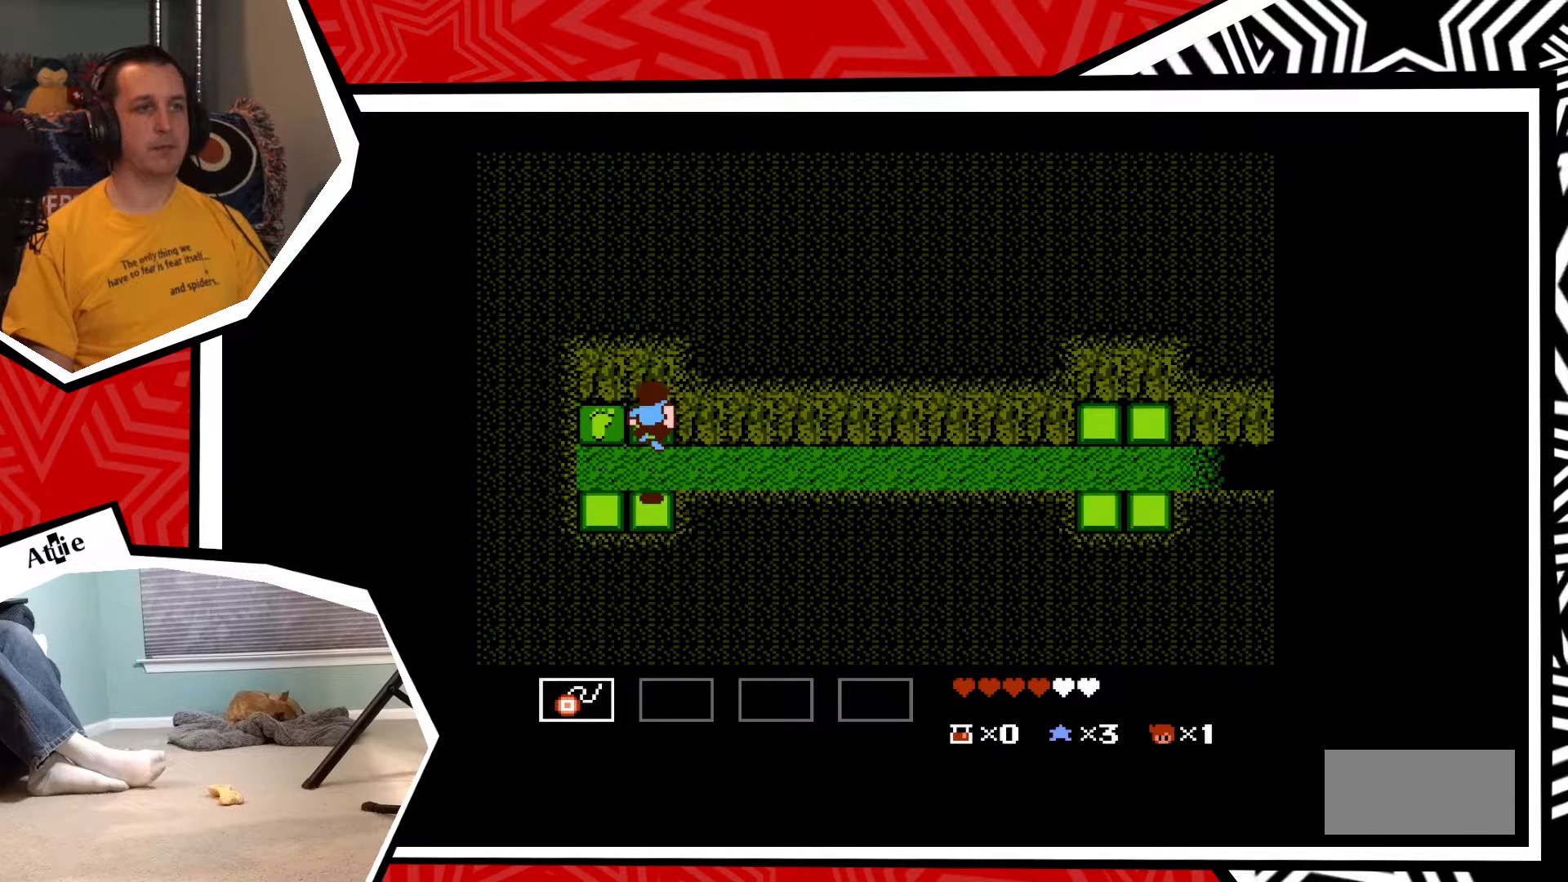
{"buttons": [], "events": [[67, "DPAD_UP", "up"]]}
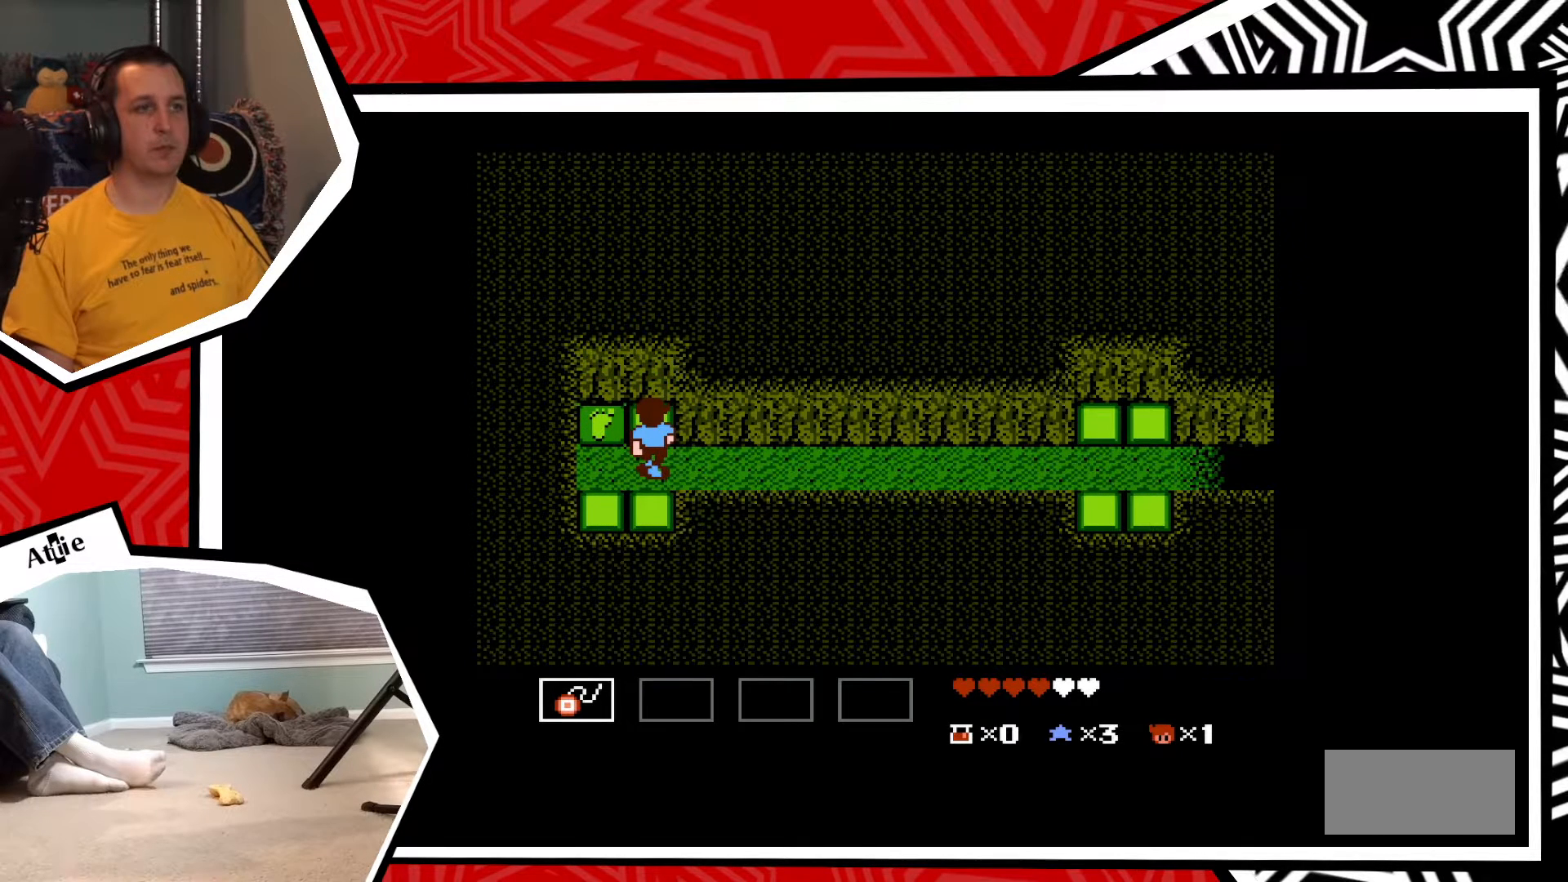
{"buttons": [], "events": [[183, "DPAD_UP", "down"], [217, "B", "down"], [383, "B", "up"], [450, "DPAD_UP", "up"]]}
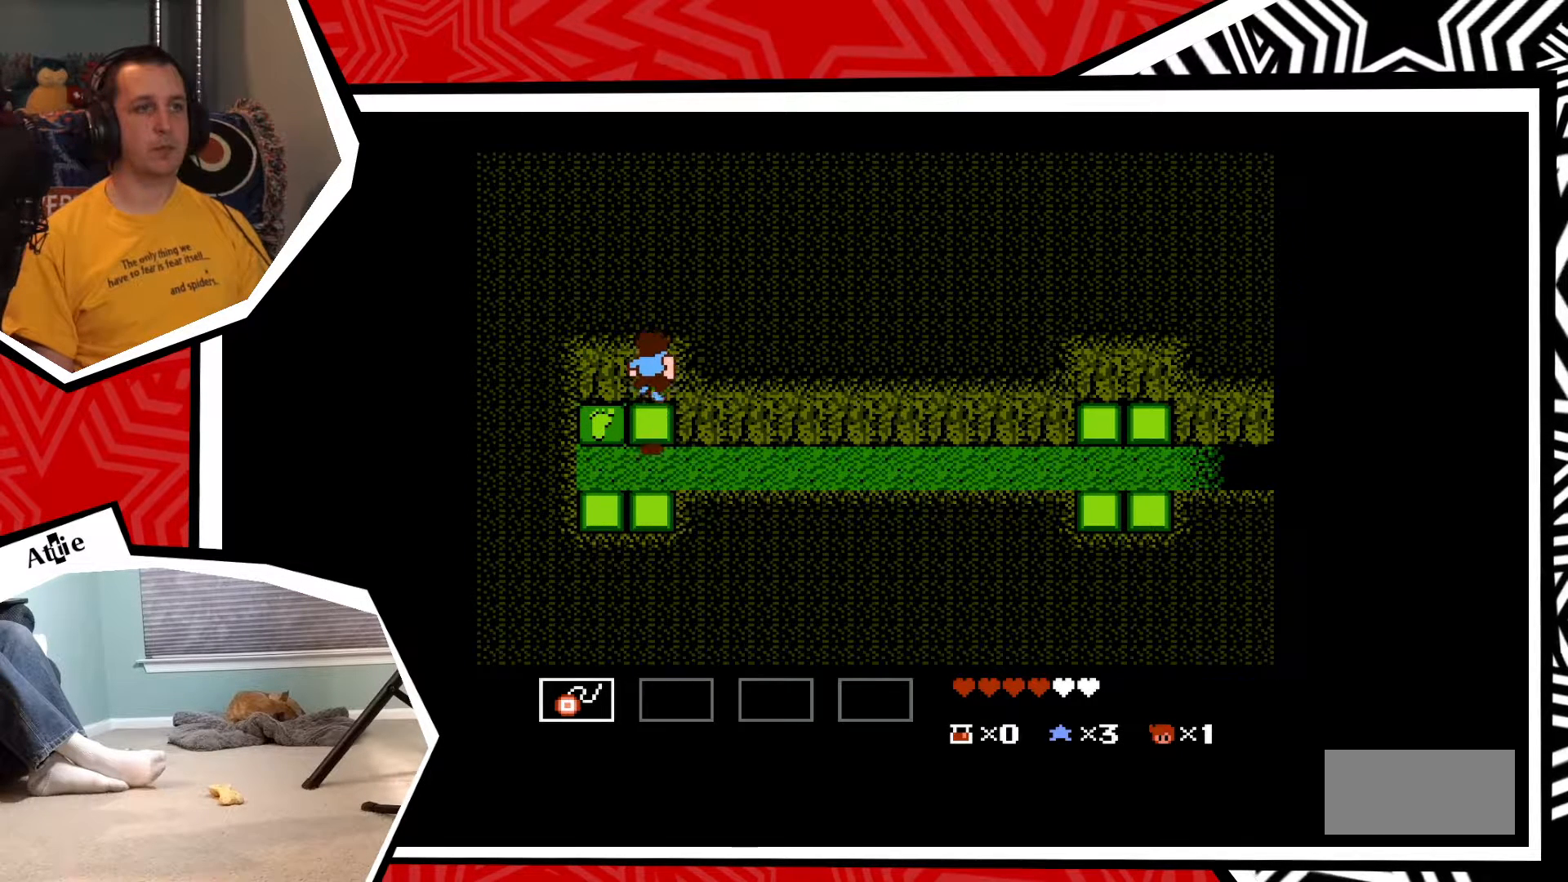
{"buttons": ["B", "DPAD_DOWN"], "events": [[317, "DPAD_DOWN", "down"], [433, "B", "down"]]}
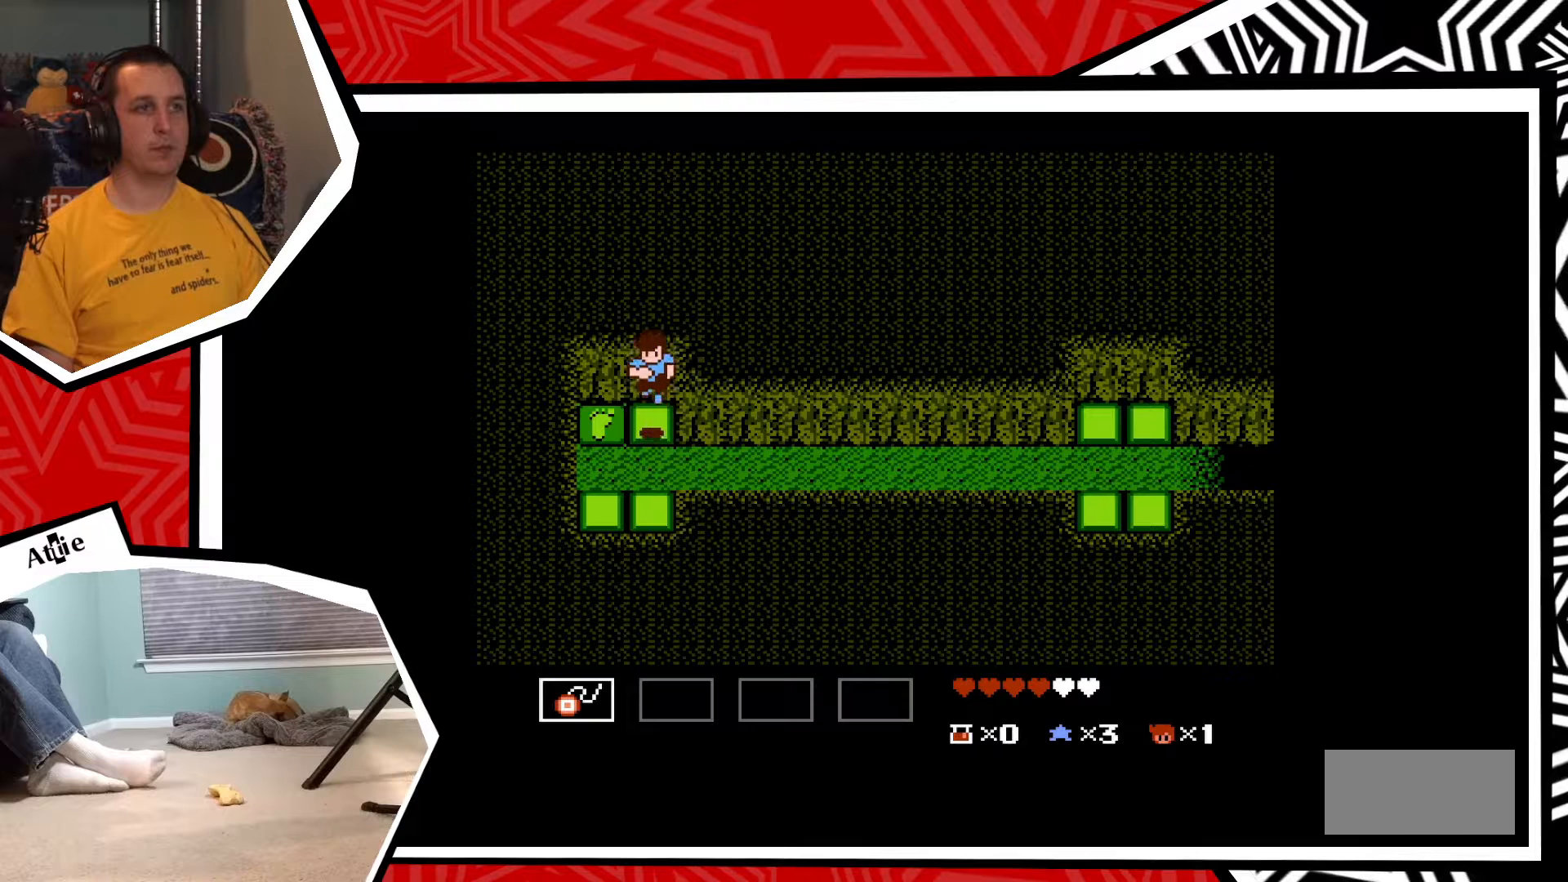
{"buttons": ["DPAD_RIGHT"], "events": [[67, "B", "up"], [150, "DPAD_DOWN", "up"], [433, "DPAD_RIGHT", "down"]]}
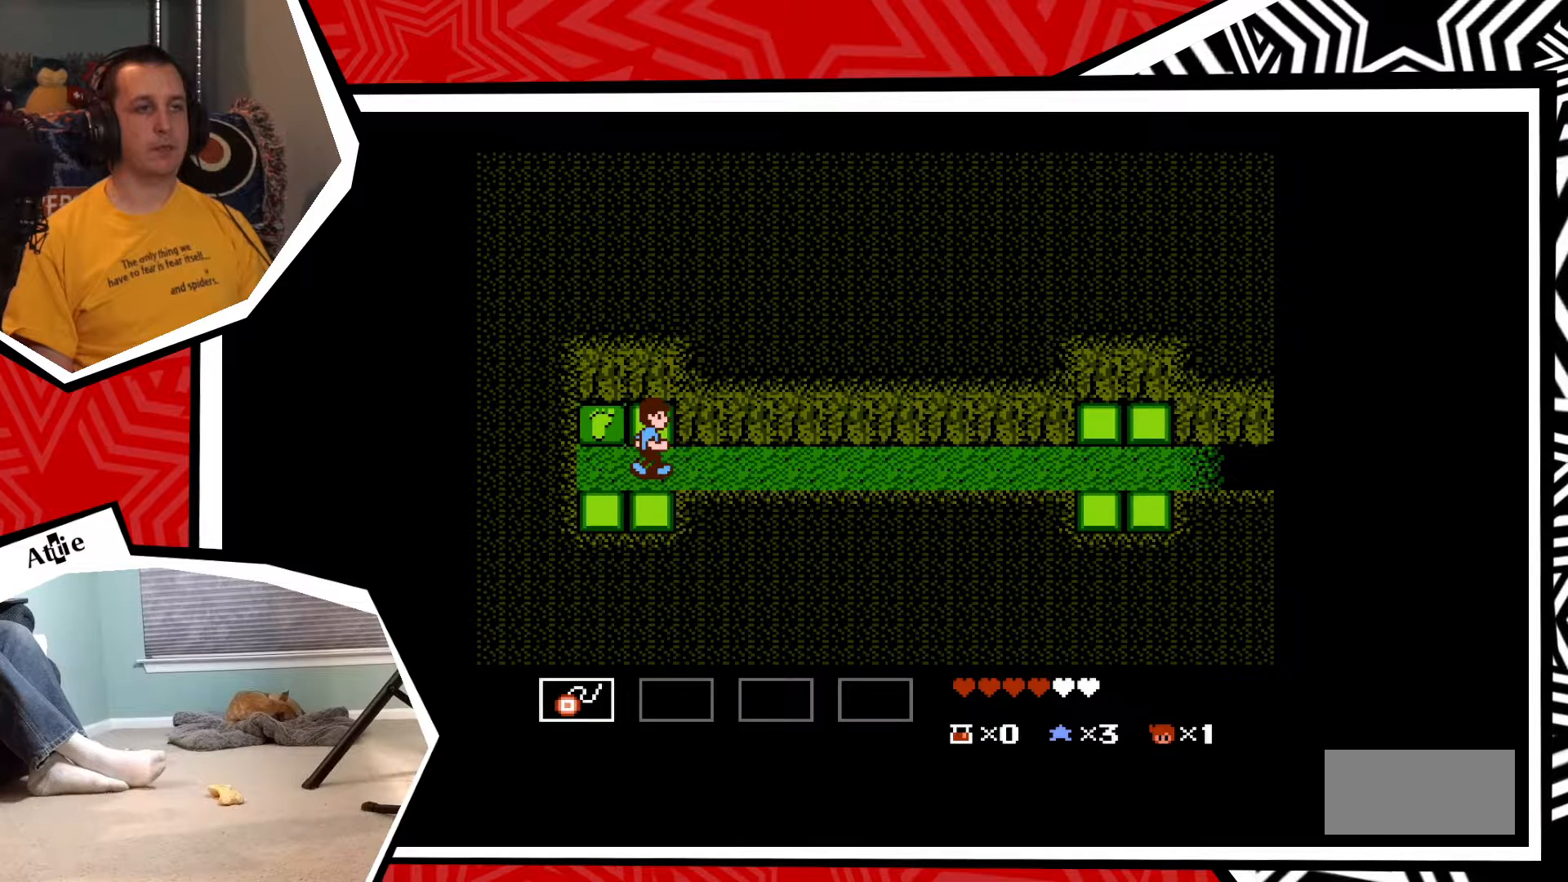
{"buttons": ["DPAD_RIGHT"], "events": []}